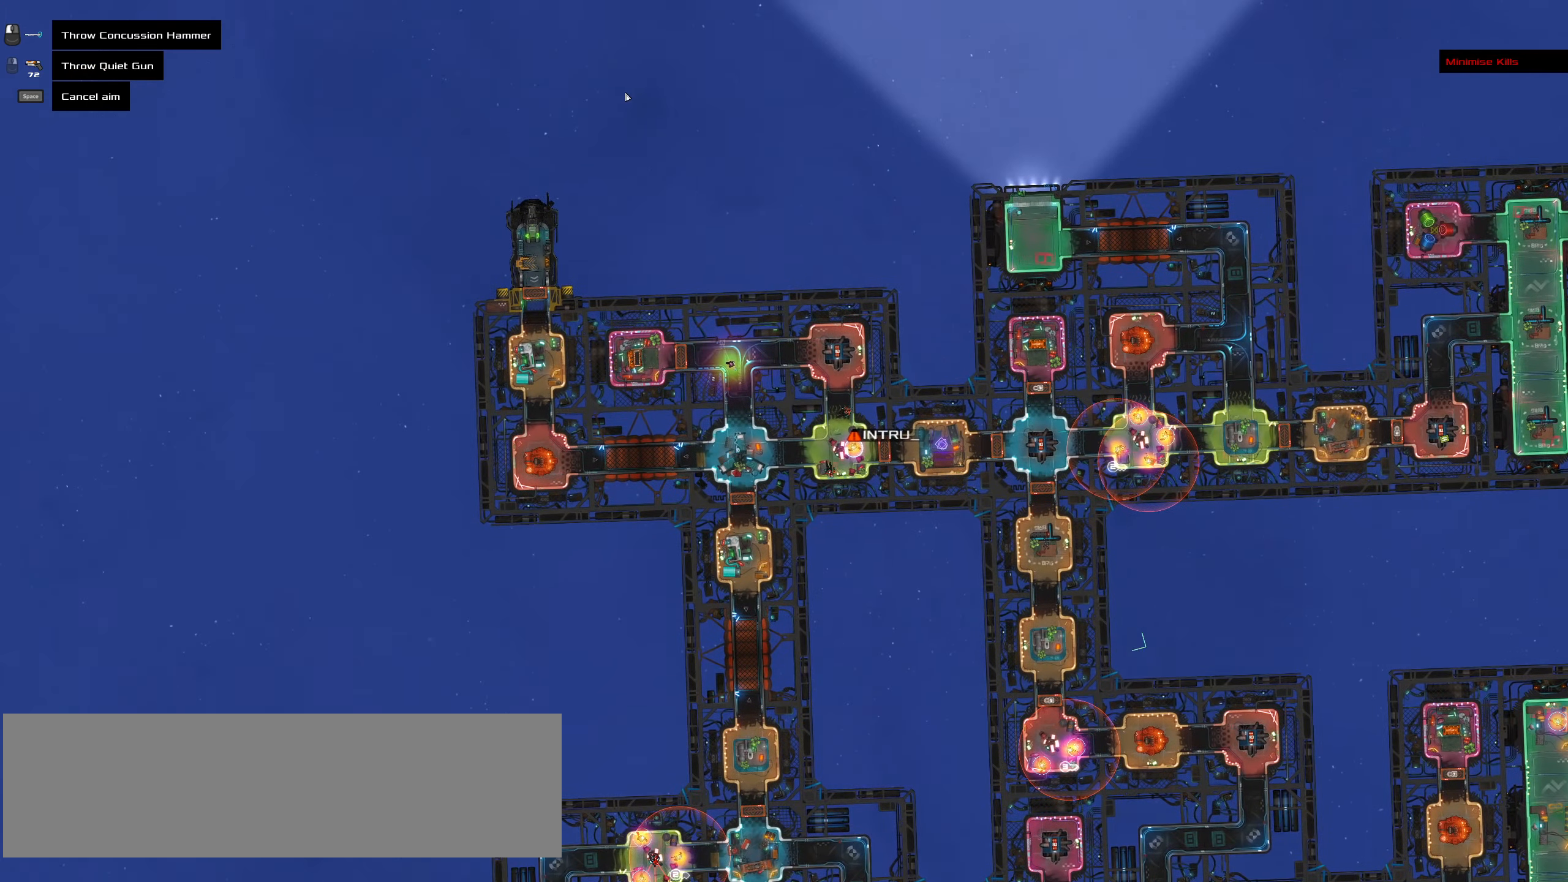
Gameplay with keyboard and mouse; each line is a JSON object with the keys and mouse buttons held at the frame after it. "events" lists presses ("down") and releases ("up") of ".", "/", "0", "1", "2", "3", "4", "5", "6", "7", "8", "9", "a", "alt_l", "alt_r", "b", "backslash", "backspace", "c", "caps_lock", "comma", "ctrl_l", "ctrl_r", "d", "down", "e", "equals", "f", "g", "h", "i", "j", "k", "l", "lbracket", "left", "m", "minus", "n", "o", "p", "q", "quote", "r", "rbracket", "return", "right", "s", "semicolon", "shift_l", "shift_r", "space", "super", "t", "tab", "tilde", "u", "up", "v", "w", "x", "y", "z", "mouse_left", "mouse_wheel" and "mouse_right" between this image and that frame as [ms after this image, input, new state], when the widget could be followed in between. "mouse_left", "mouse_wheel", "mouse_right" = the "left", "wheel", "right" buttons of the "mouse" list. No other keys are recorded. "wheel" means that the mouse wheel is clicked or scrolled. Not read: mouse_move.
{"keys": [], "mouse": [], "events": [[183, "shift_l", "up"]]}
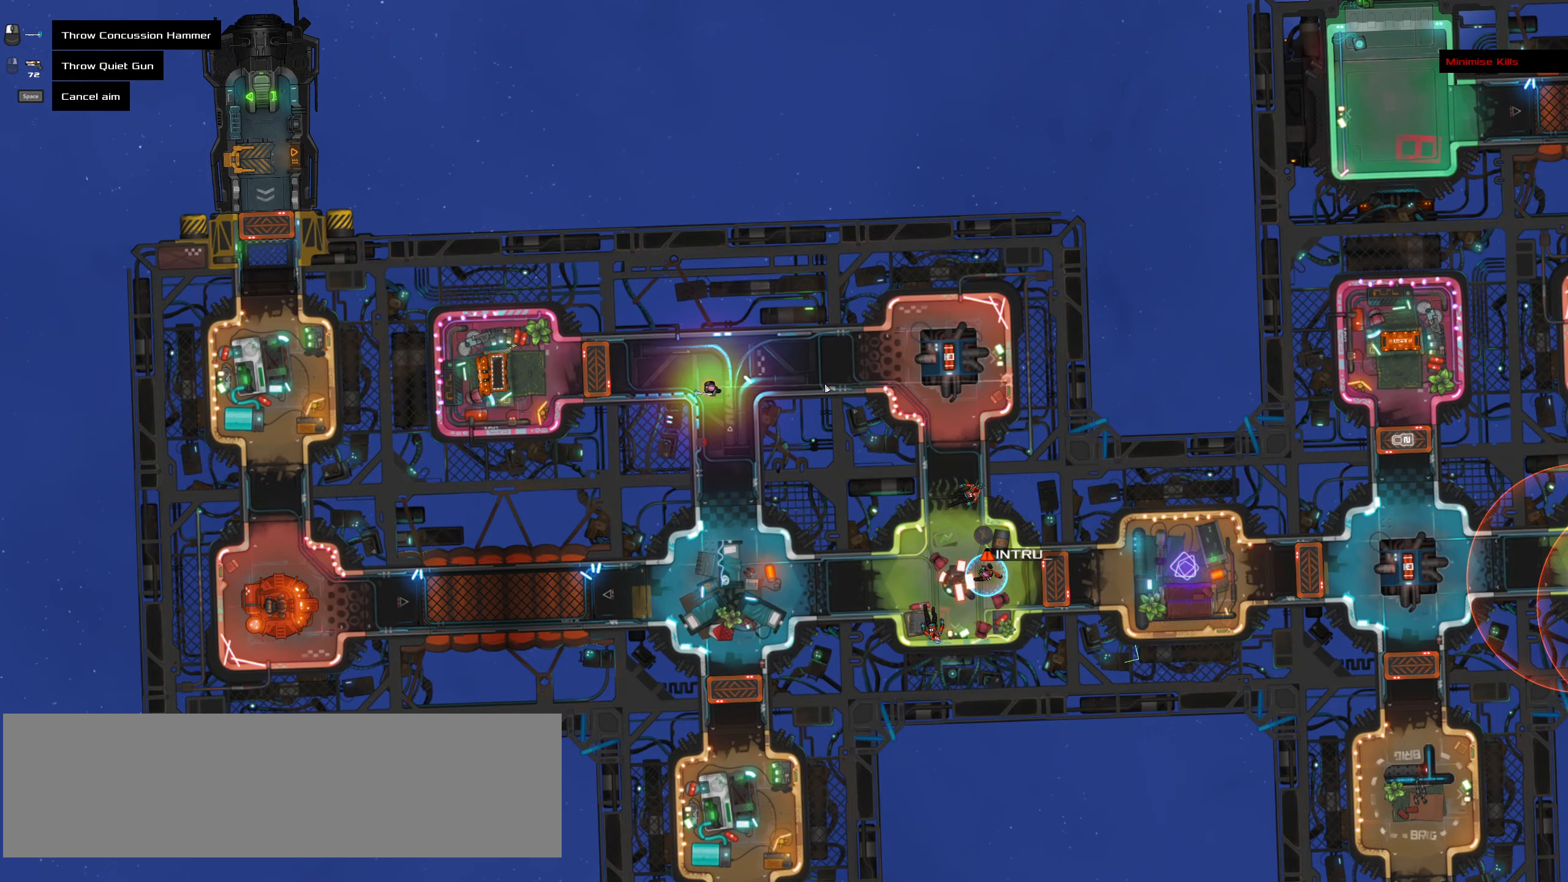
{"keys": [], "mouse": [], "events": []}
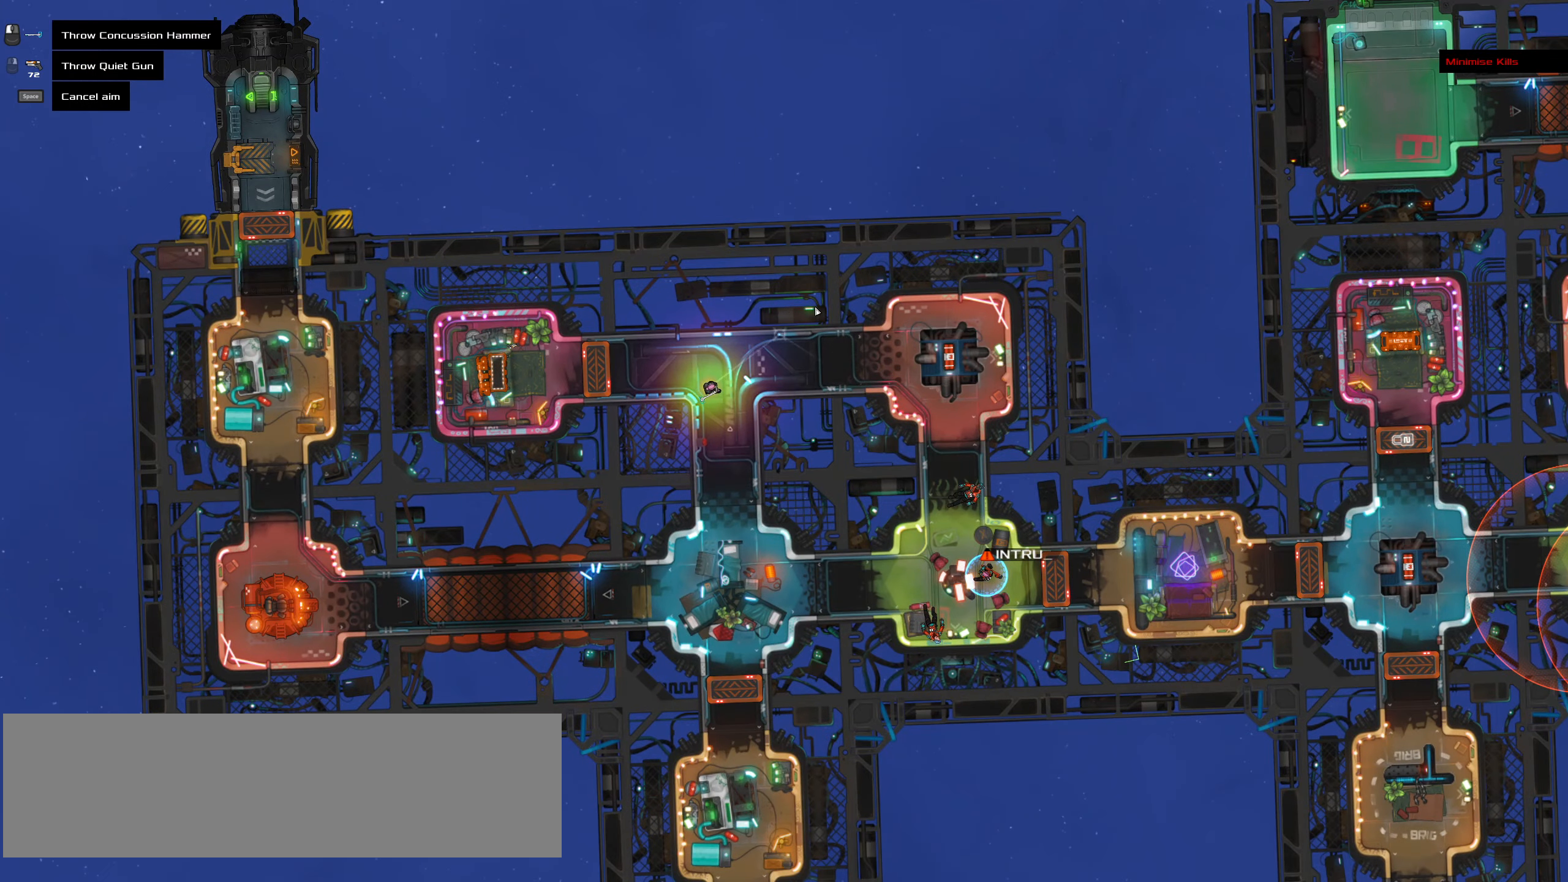
{"keys": [], "mouse": [], "events": []}
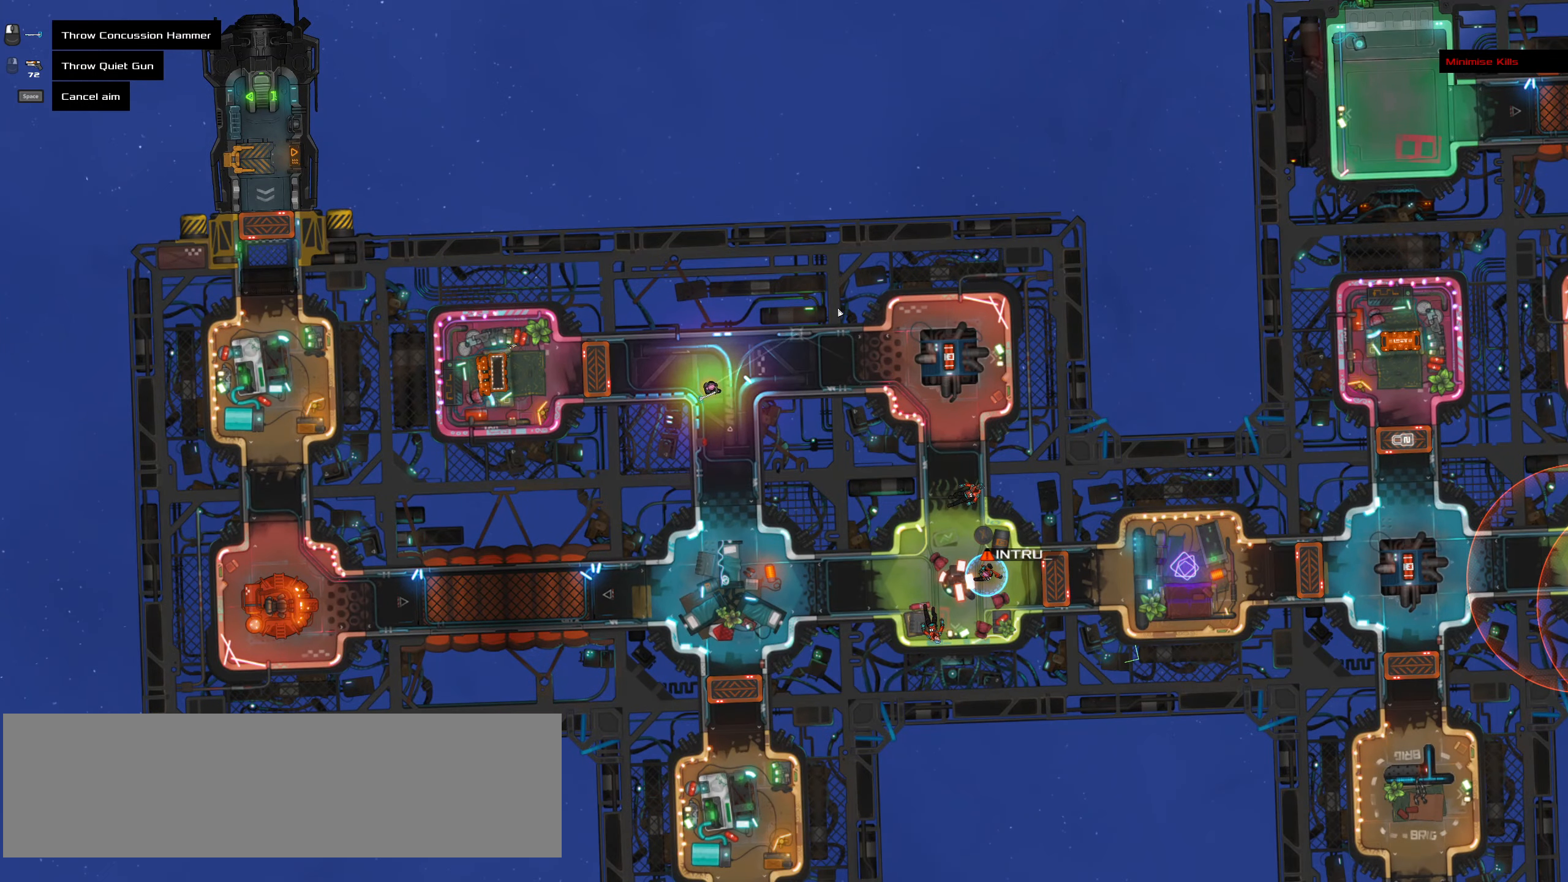
{"keys": ["a", "ctrl_l", "s"], "mouse": [], "events": [[50, "ctrl_l", "down"], [100, "mouse_left", "down"], [100, "z", "down"], [133, "mouse_left", "up"], [183, "z", "up"], [284, "s", "down"], [384, "a", "down"]]}
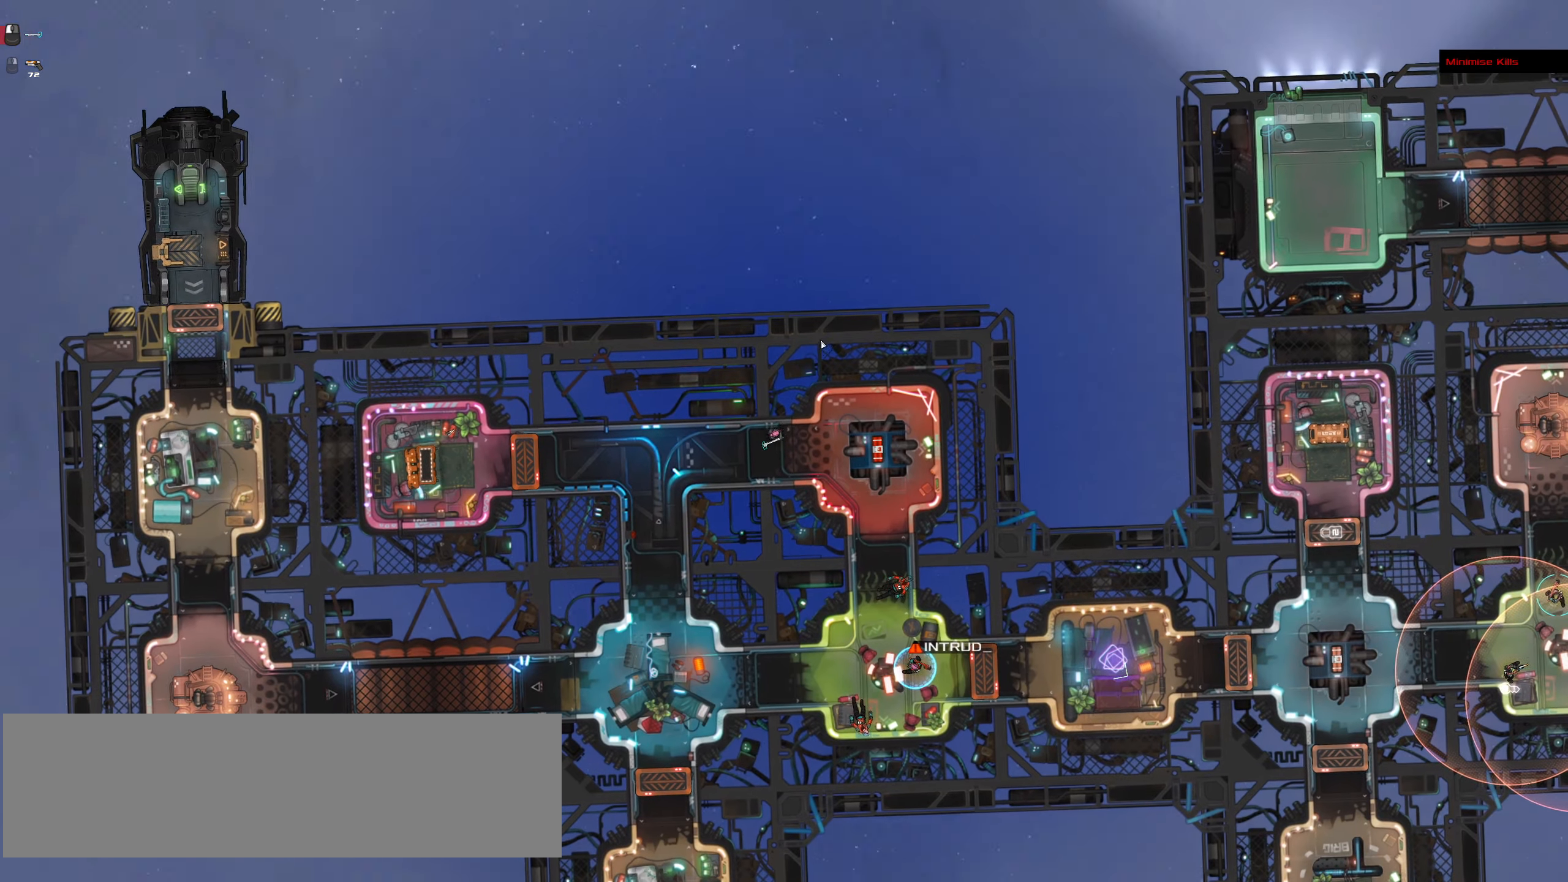
{"keys": [], "mouse": []}
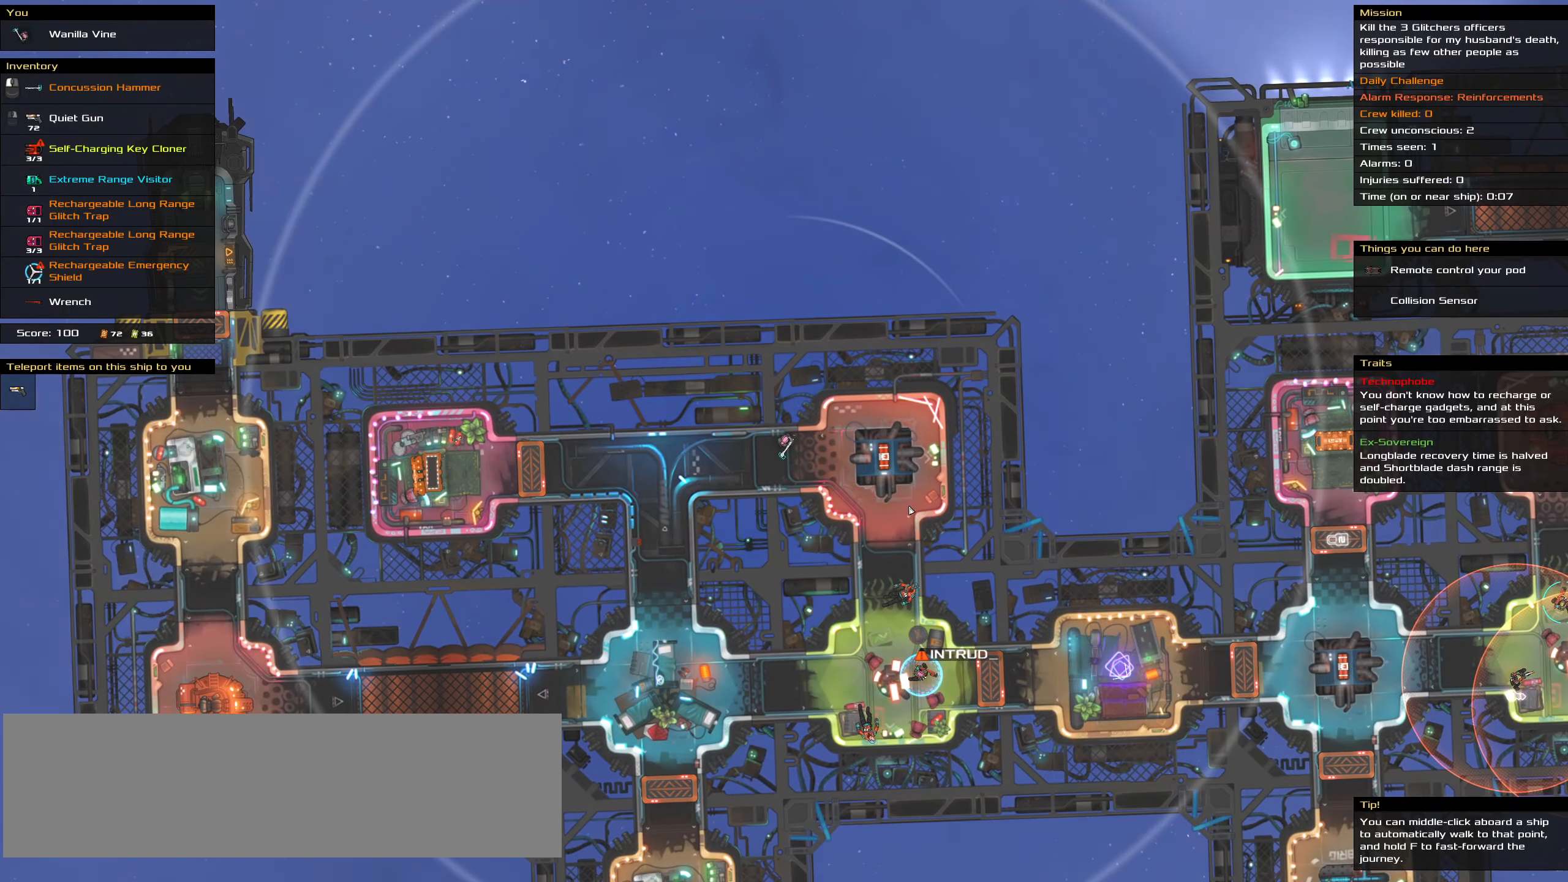
{"keys": ["ctrl_l", "s"], "mouse": [], "events": [[217, "ctrl_l", "down"], [400, "s", "down"]]}
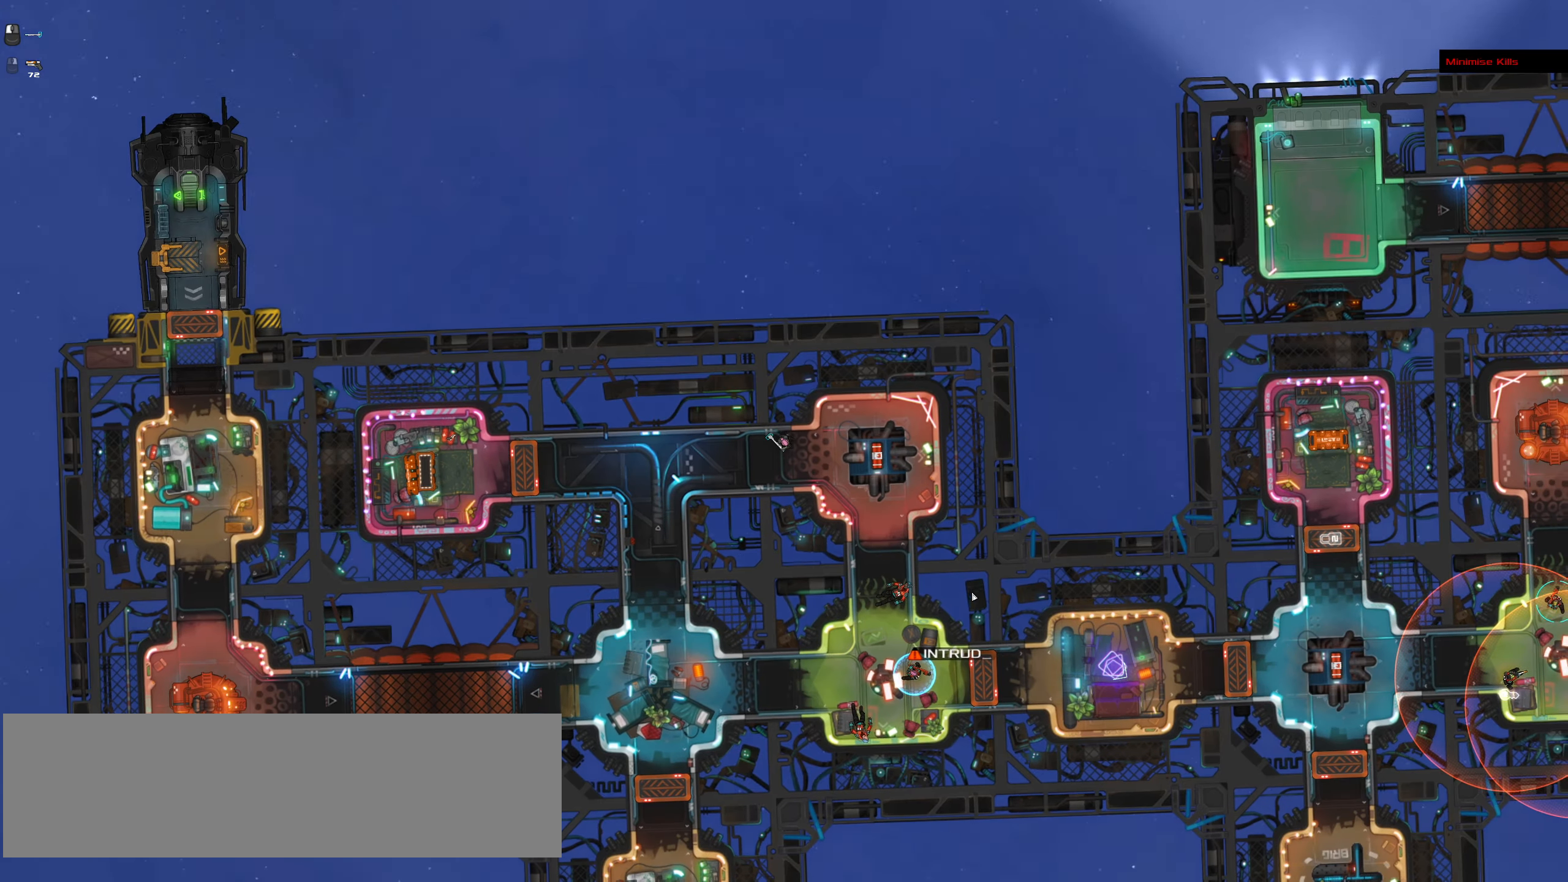
{"keys": [], "mouse": [], "events": [[50, "space", "down"], [184, "s", "up"], [184, "space", "up"], [284, "ctrl_l", "up"]]}
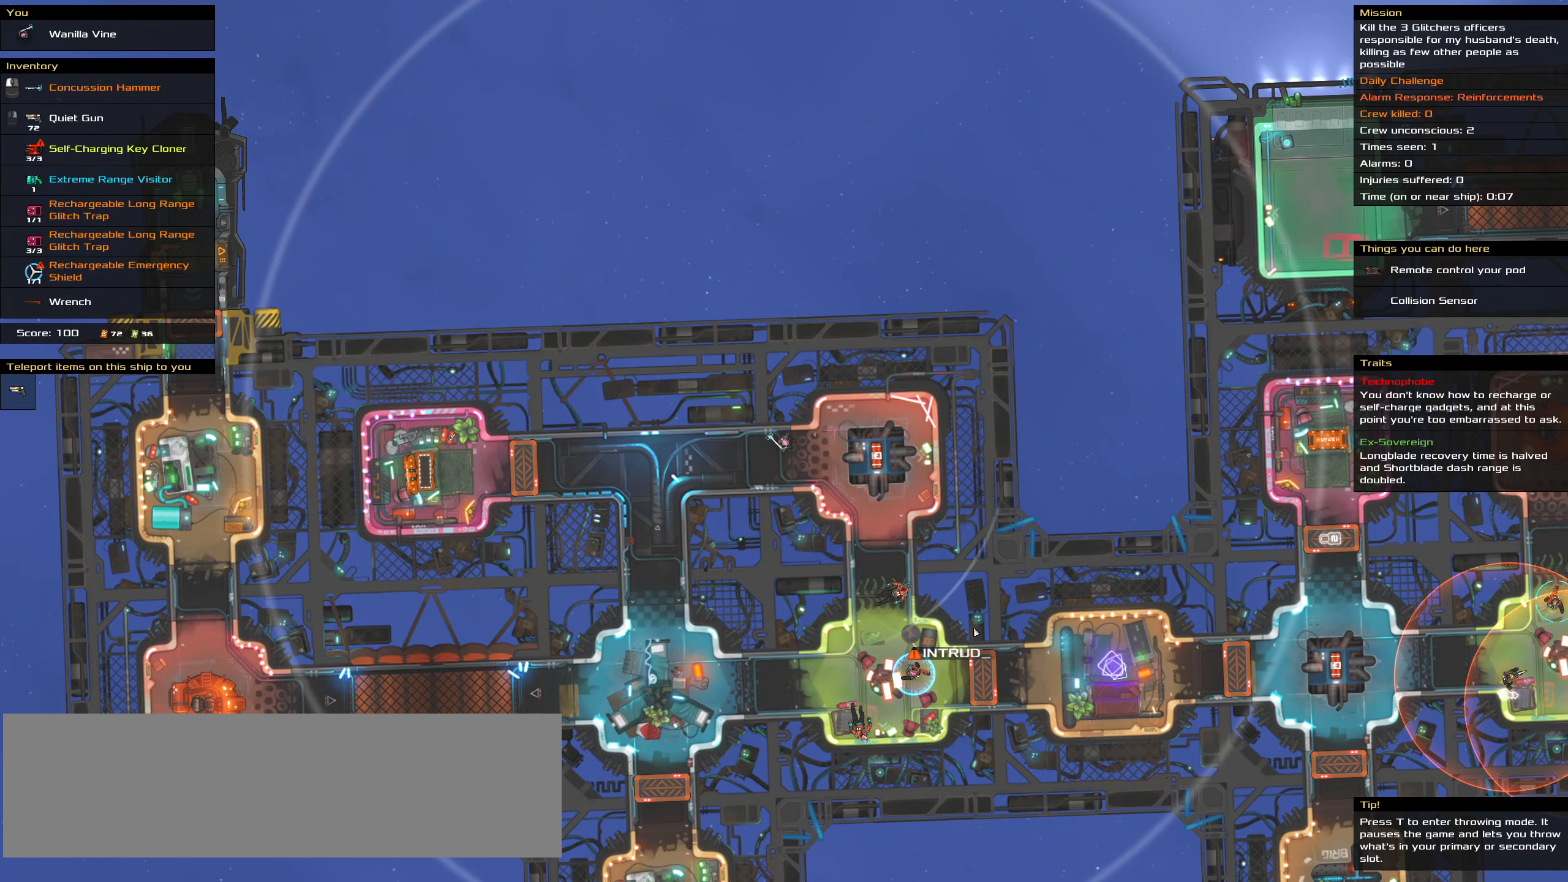
{"keys": [], "mouse": [], "events": []}
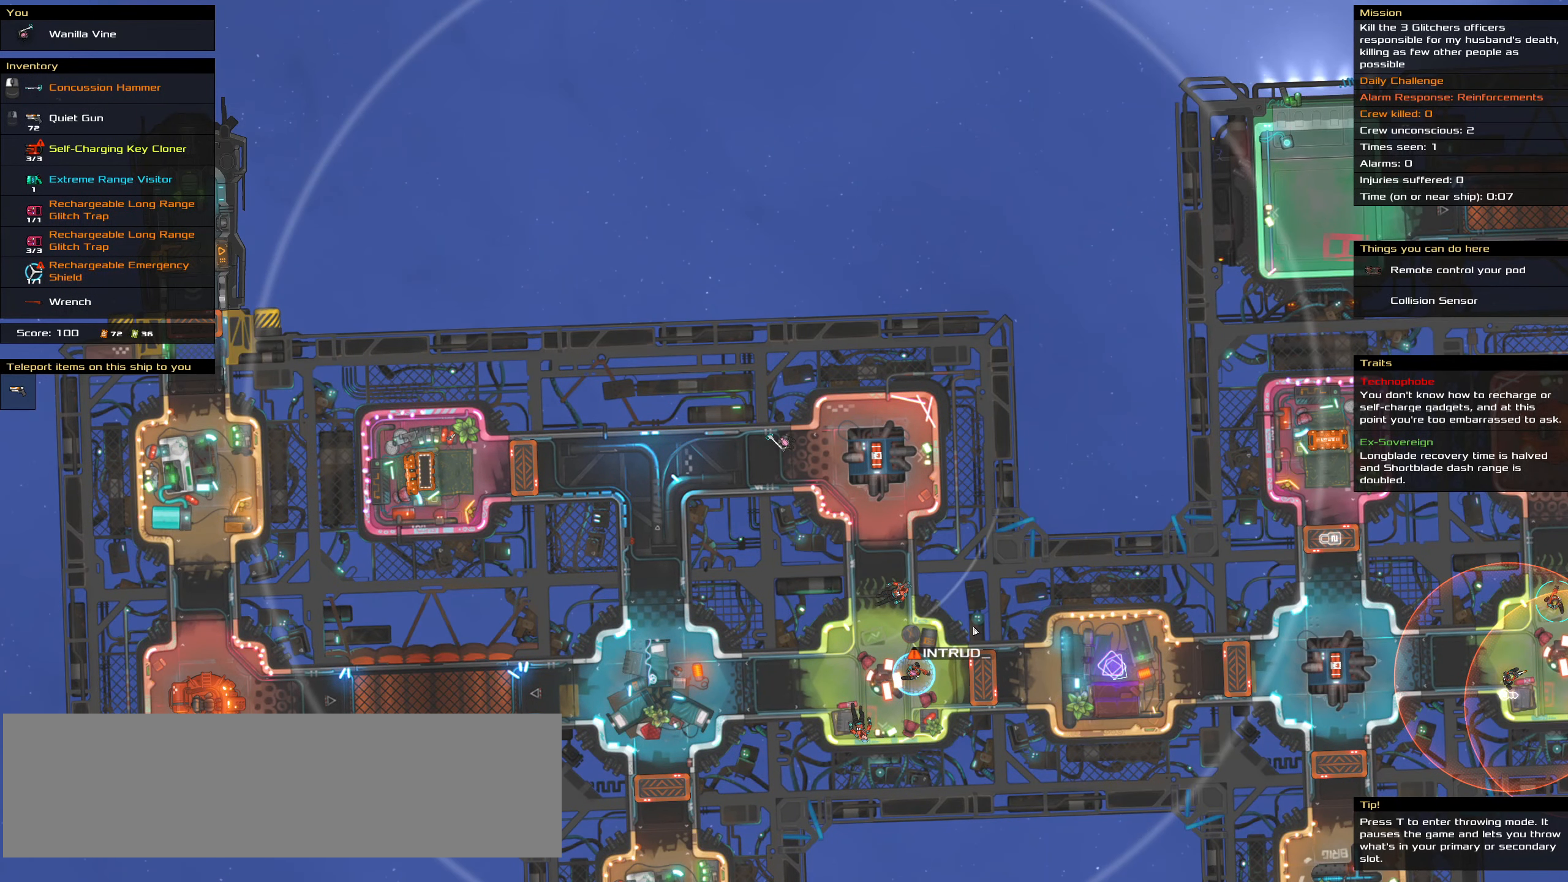
{"keys": [], "mouse": [], "events": []}
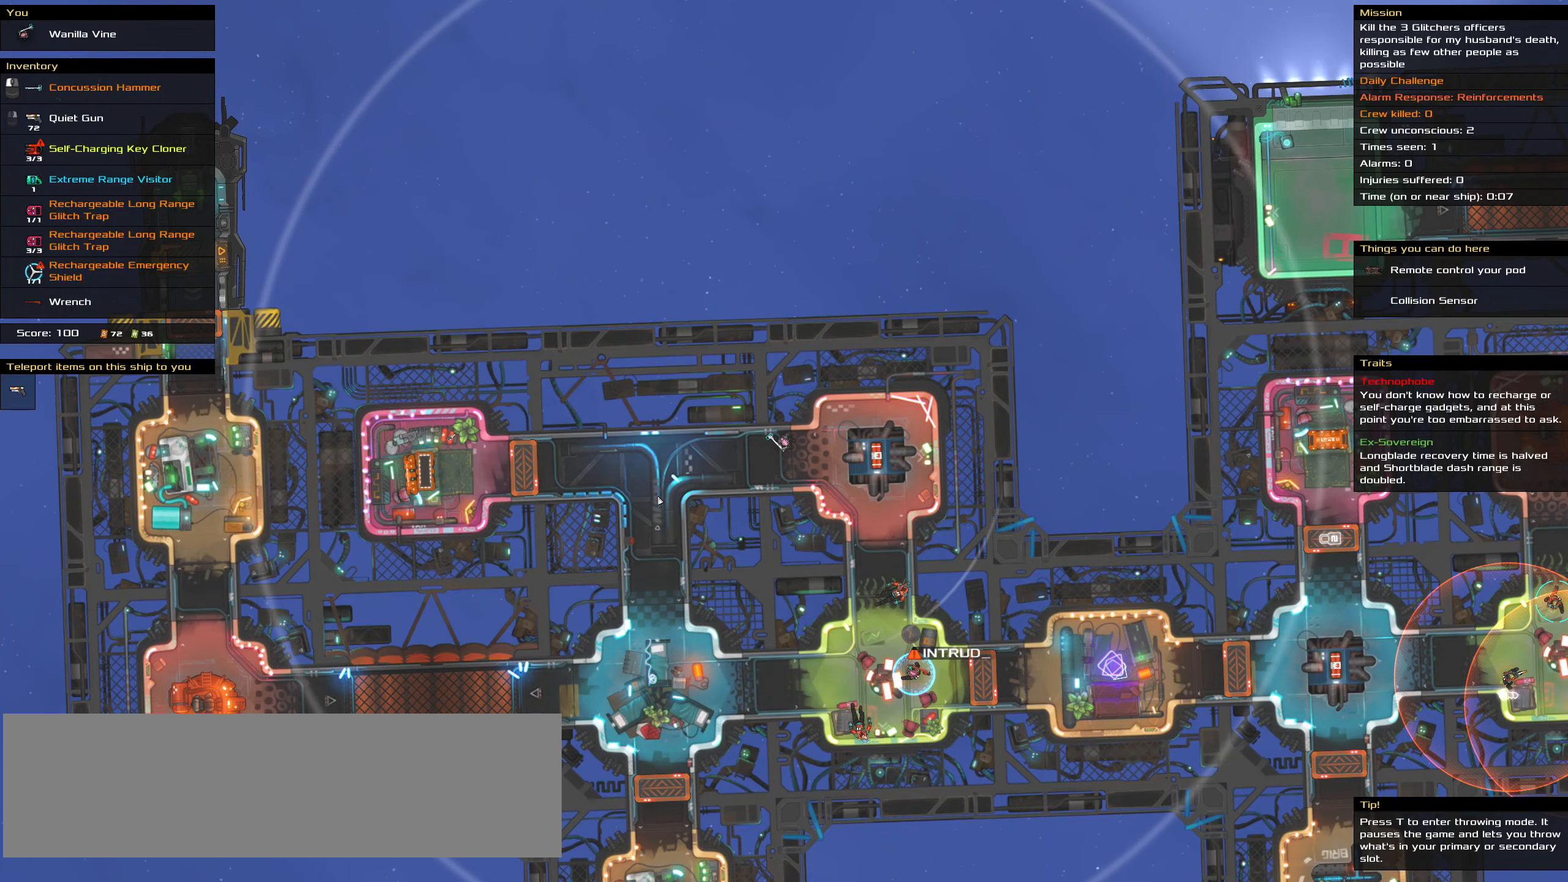
{"keys": [], "mouse": [], "events": []}
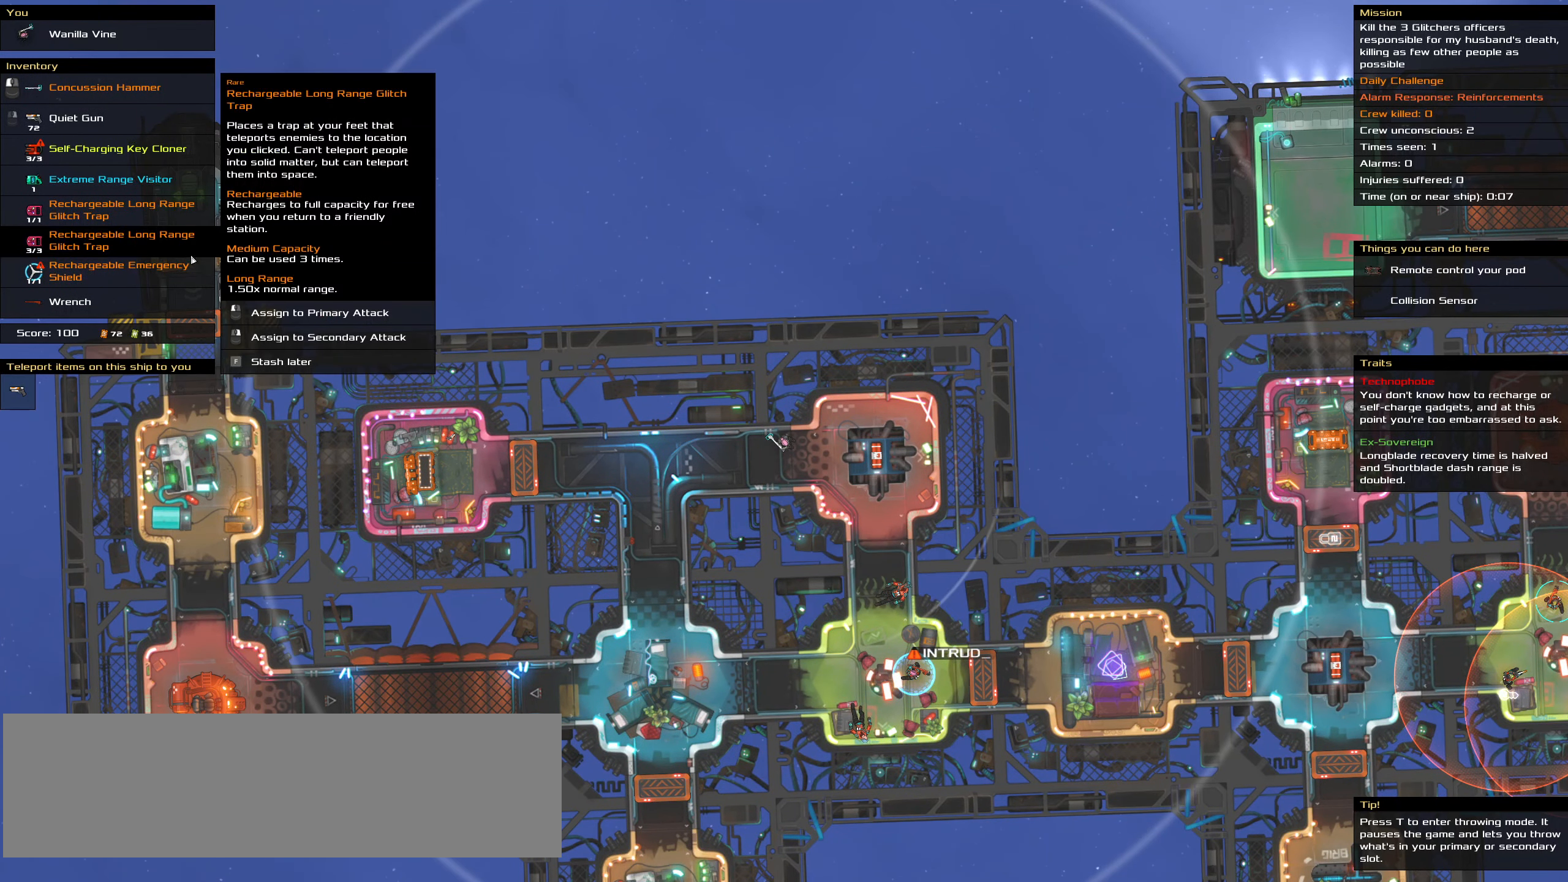
{"keys": [], "mouse": [], "events": []}
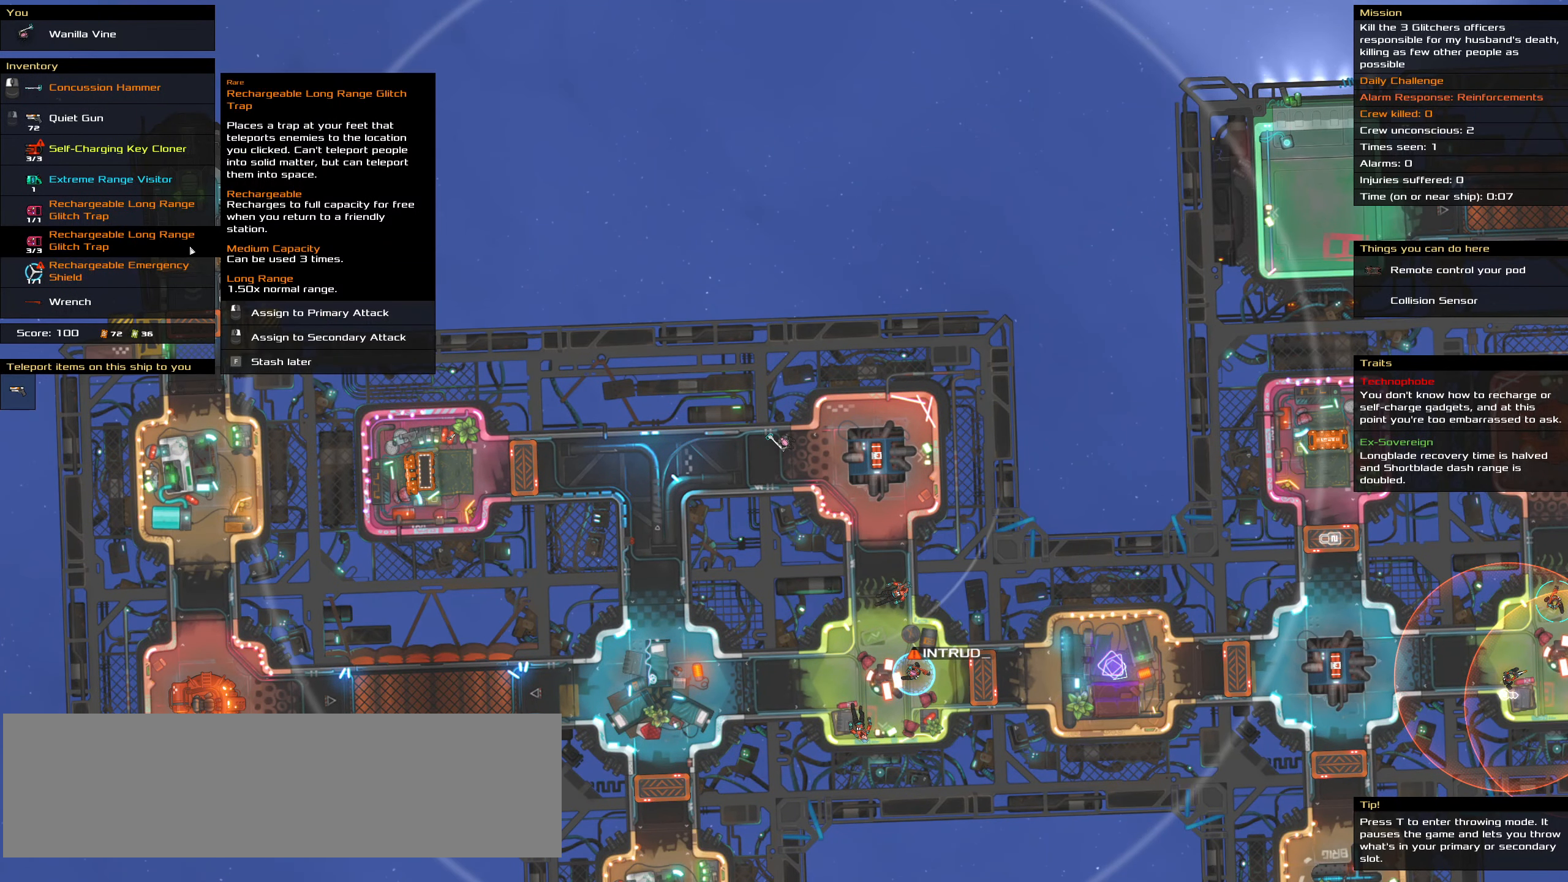
{"keys": [], "mouse": [], "events": []}
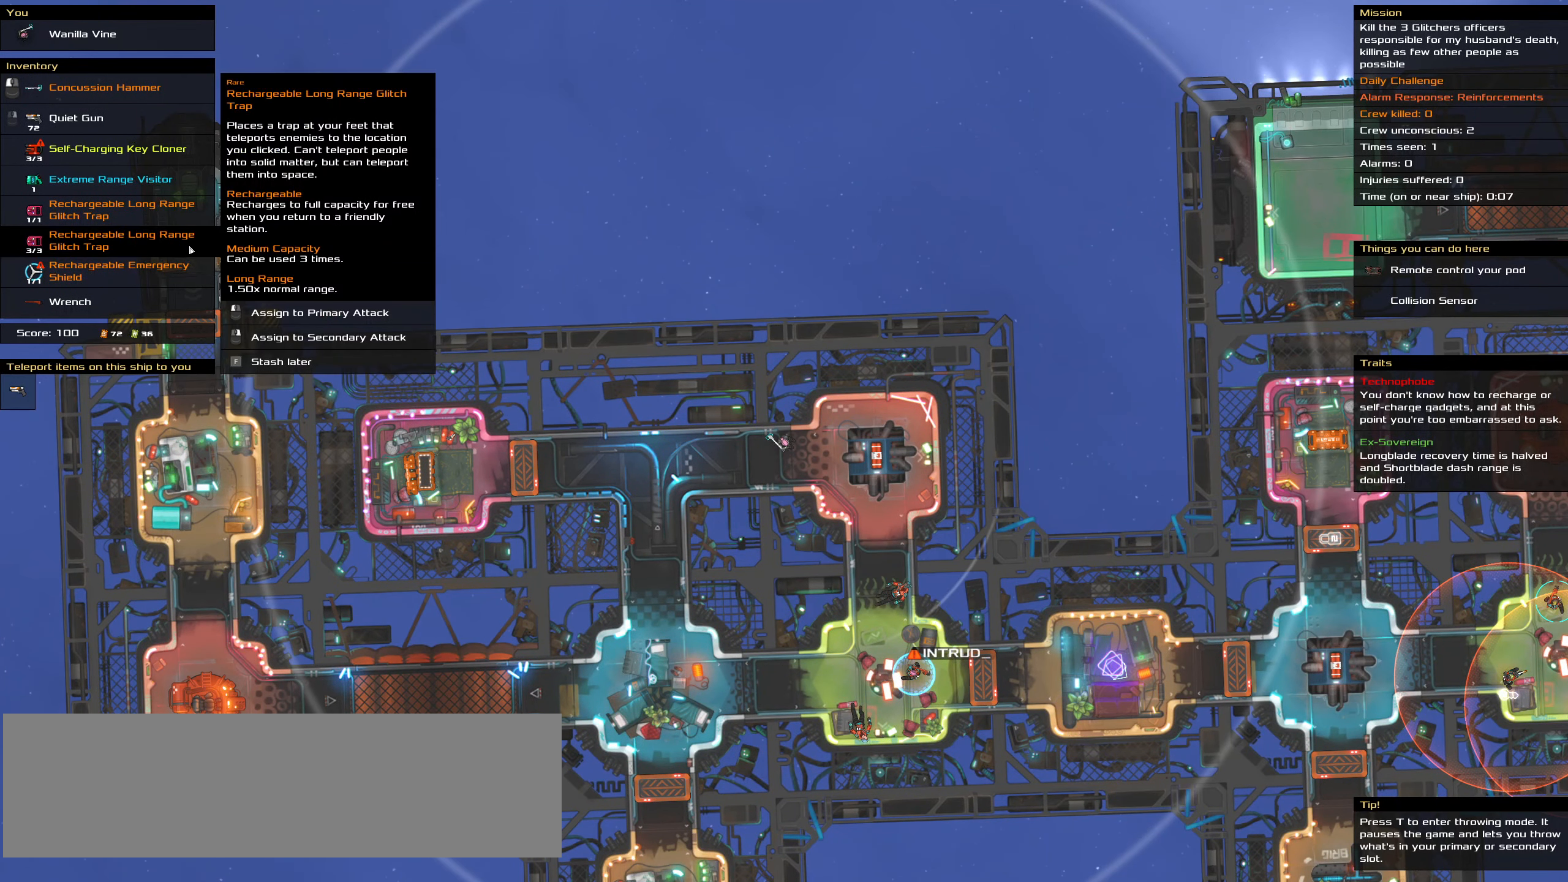
{"keys": [], "mouse": [], "events": []}
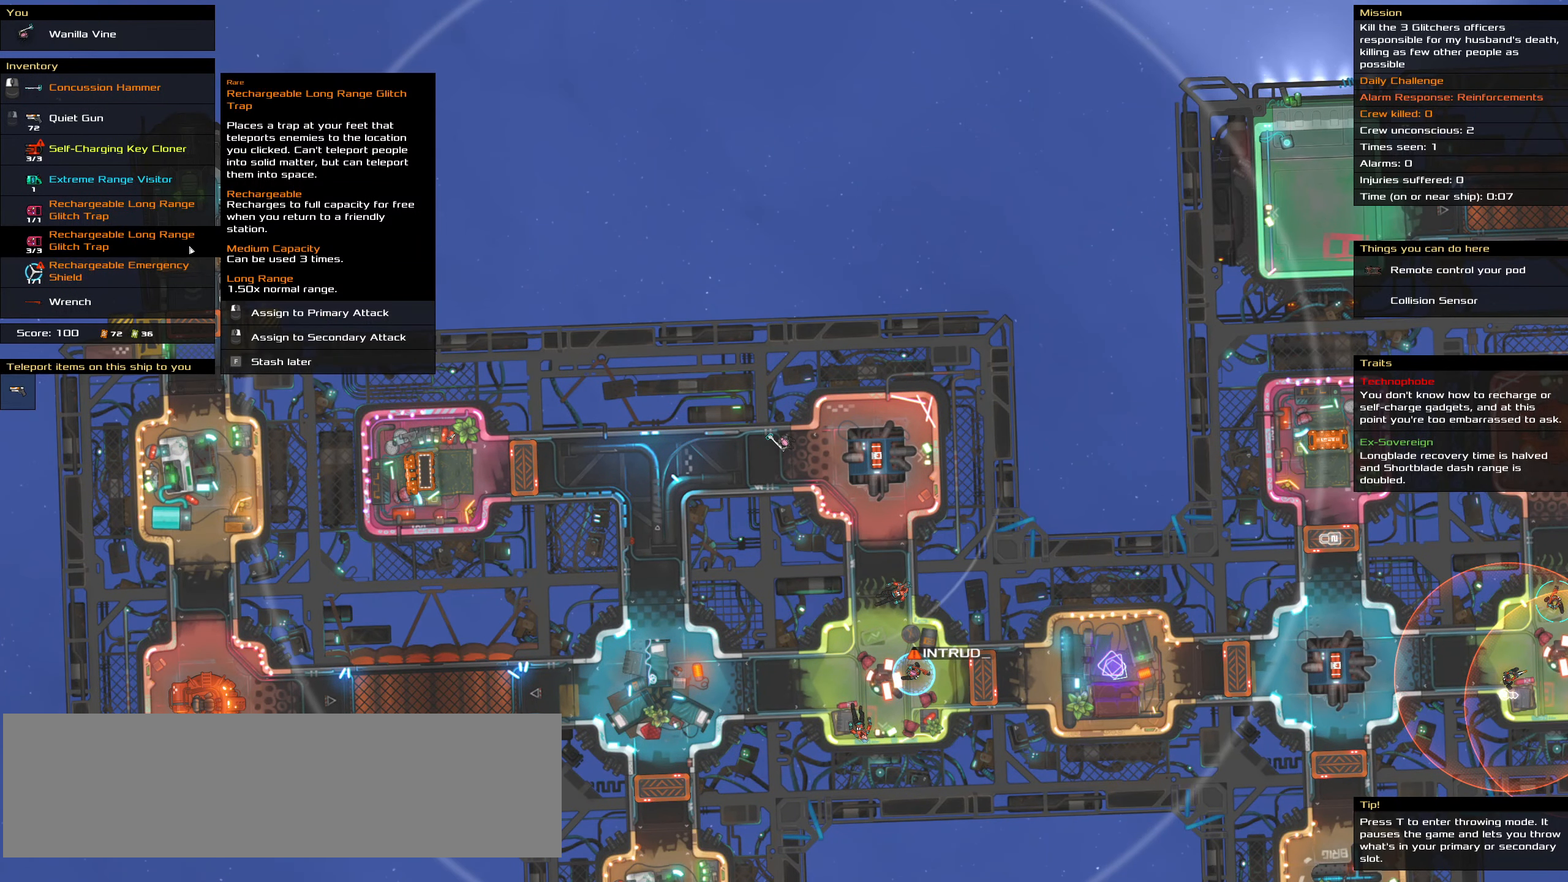
{"keys": [], "mouse": [], "events": []}
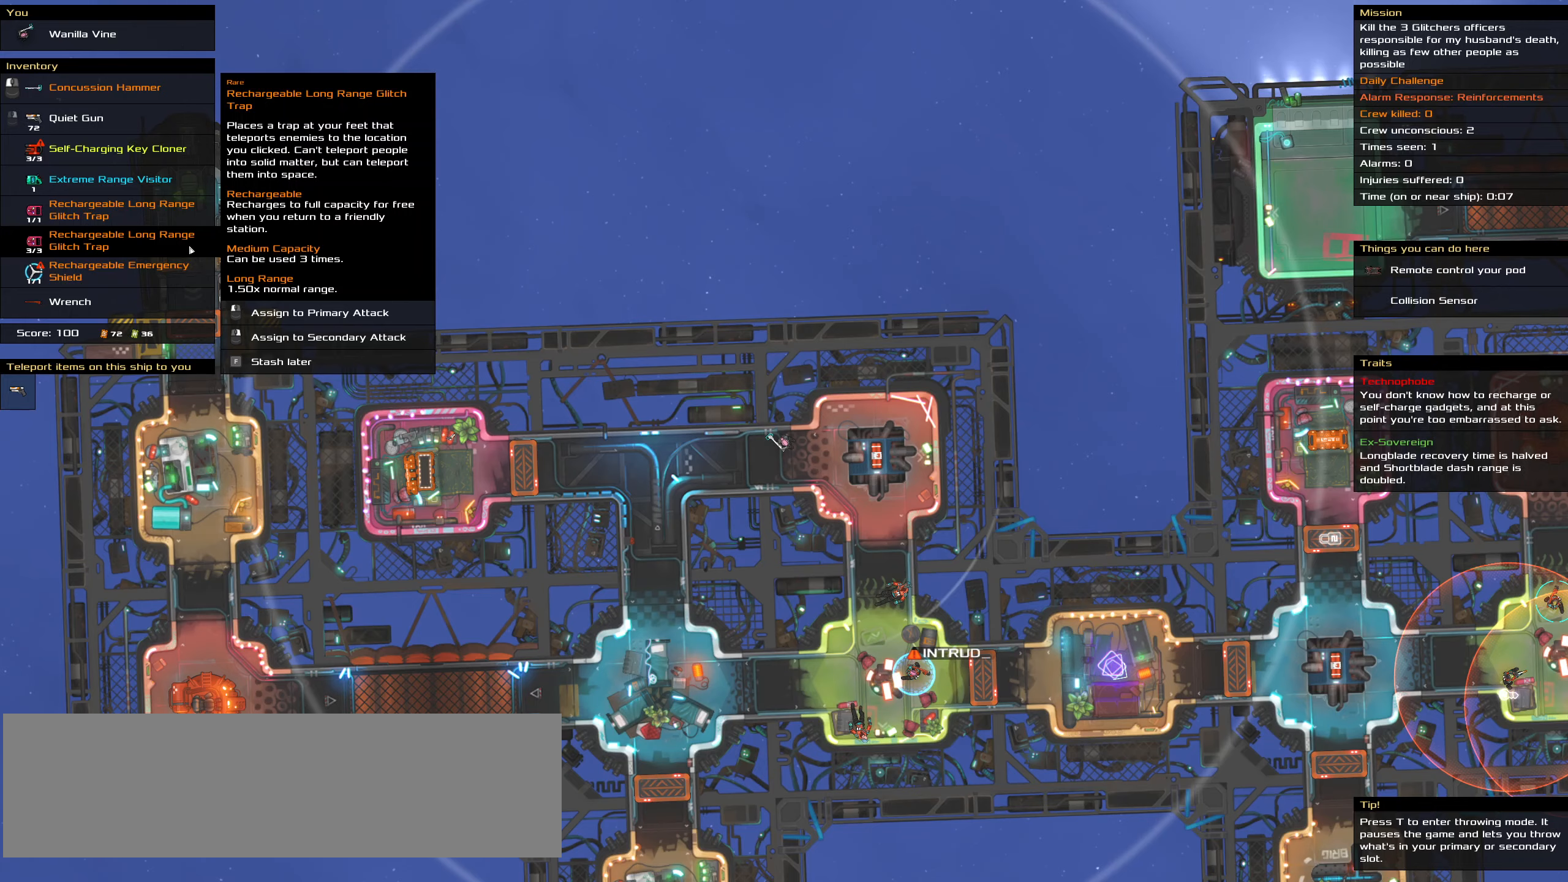
{"keys": [], "mouse": [], "events": []}
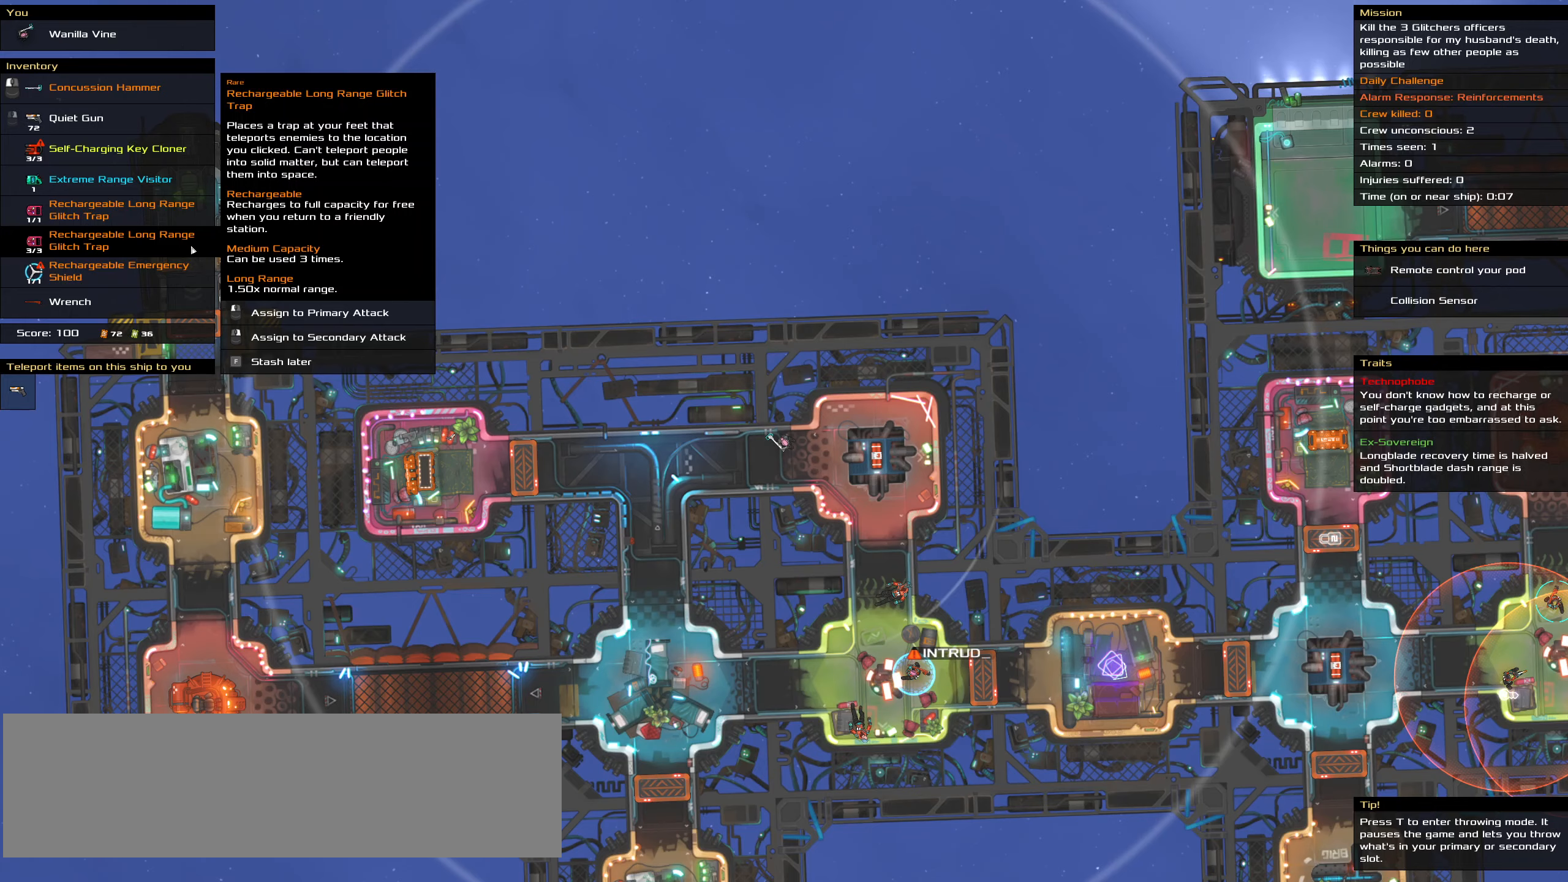
{"keys": [], "mouse": [], "events": []}
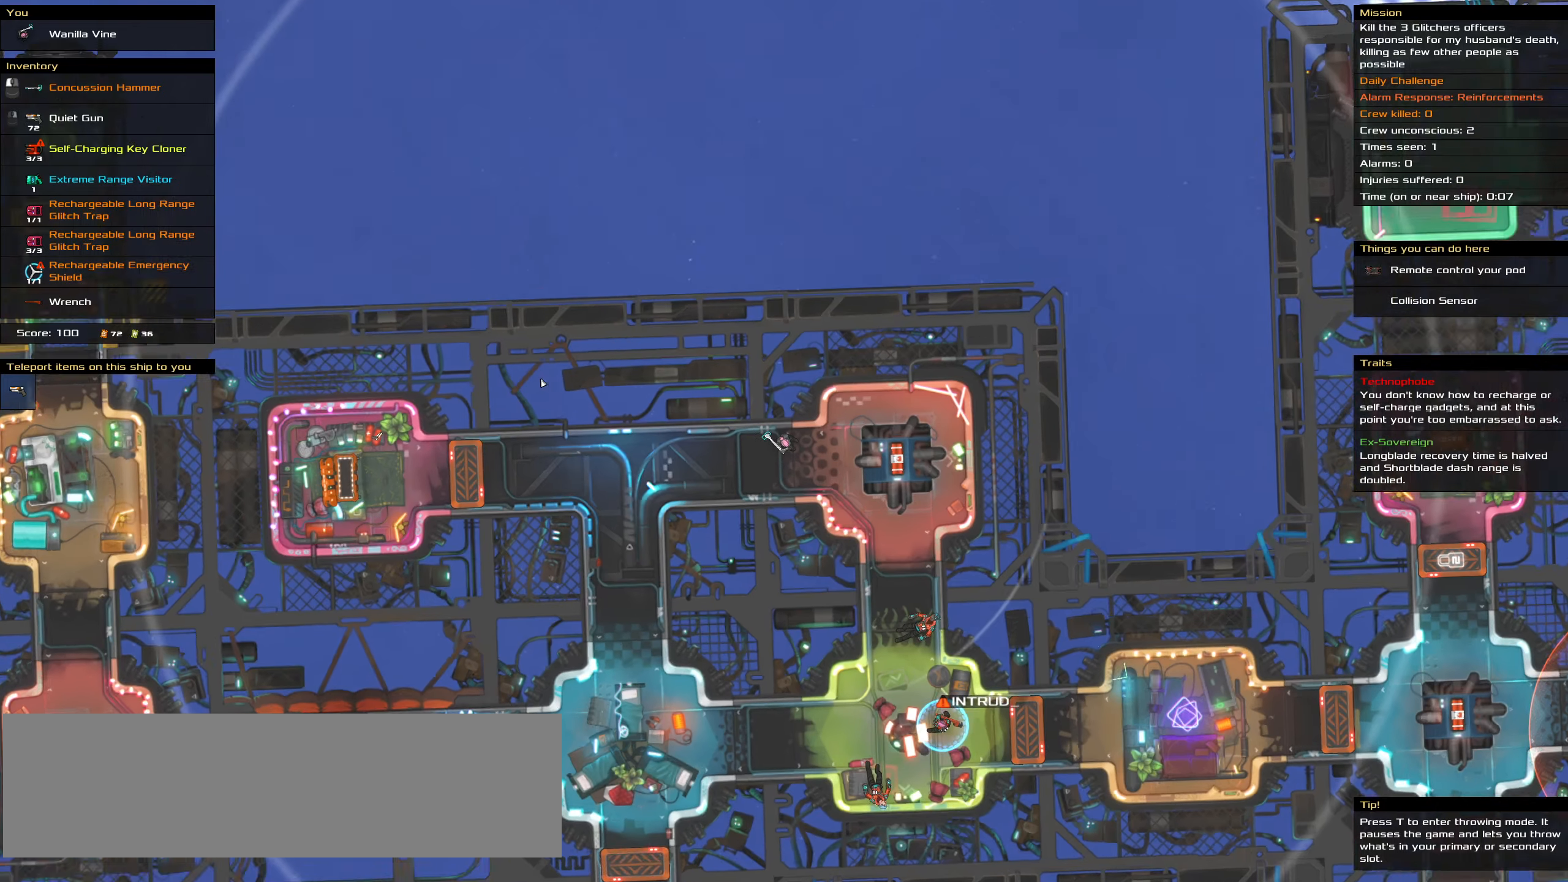
{"keys": [], "mouse": [], "events": []}
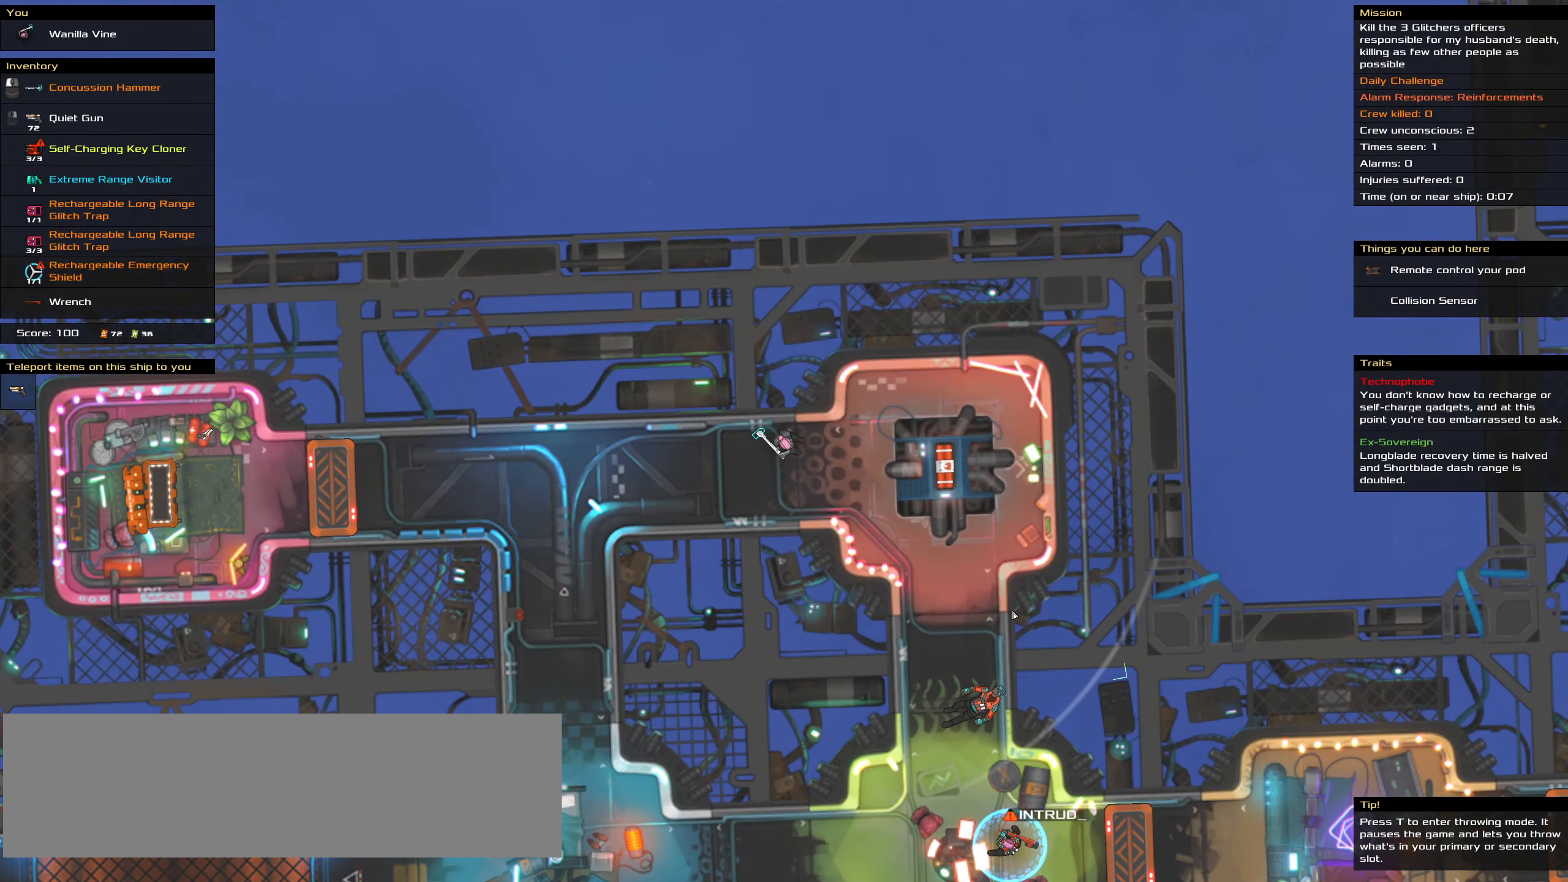
{"keys": [], "mouse": ["wheel"]}
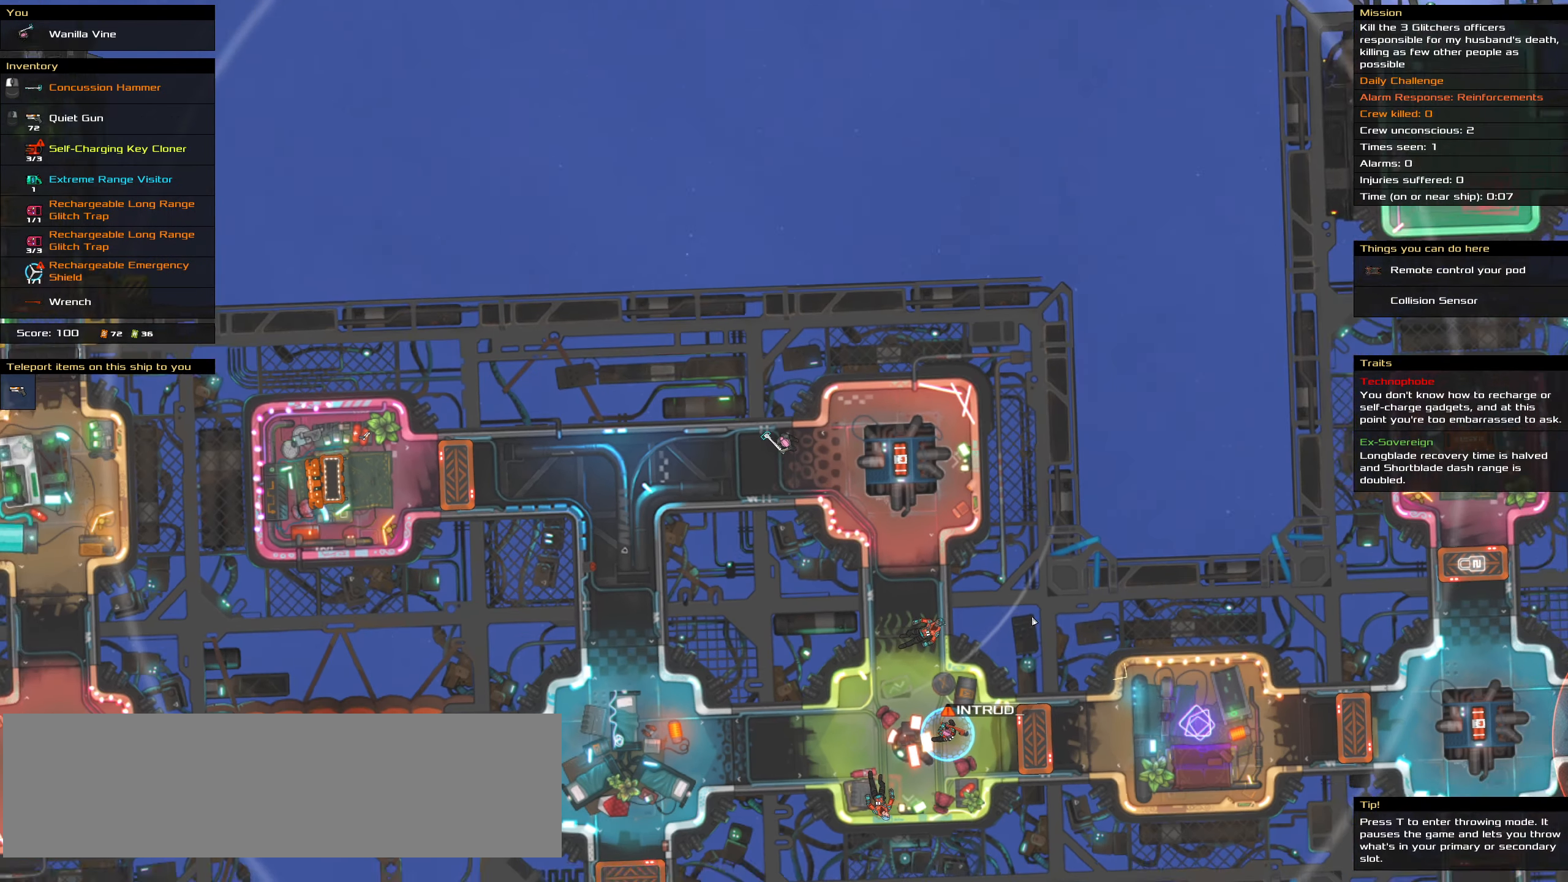
{"keys": ["t"], "mouse": [], "events": [[50, "mouse_wheel", "up"], [416, "t", "down"]]}
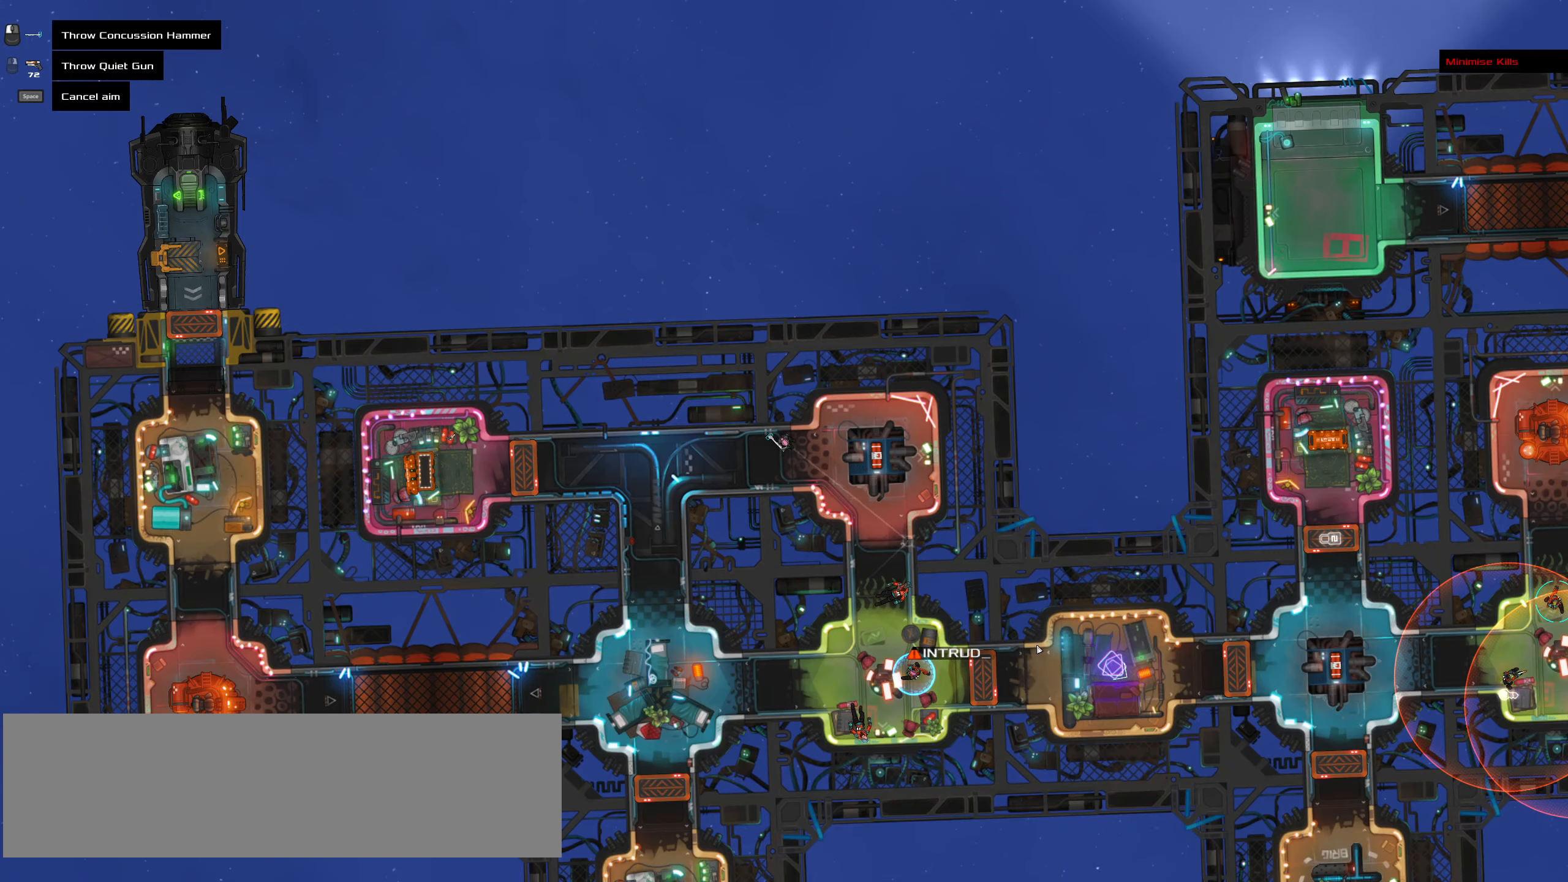
{"keys": [], "mouse": [], "events": [[16, "t", "up"]]}
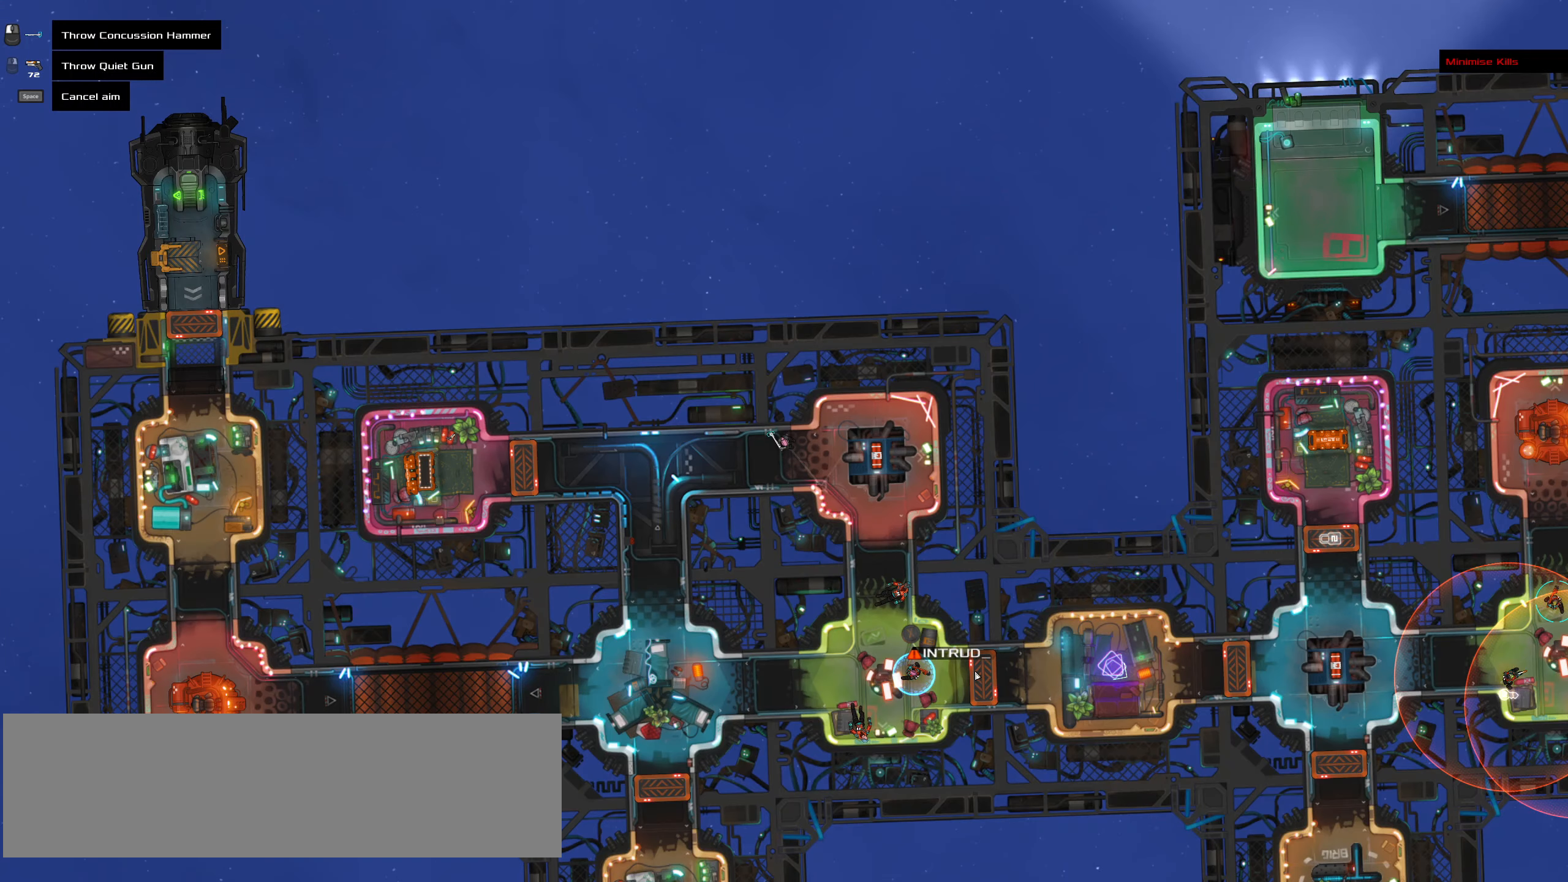
{"keys": [], "mouse": [], "events": []}
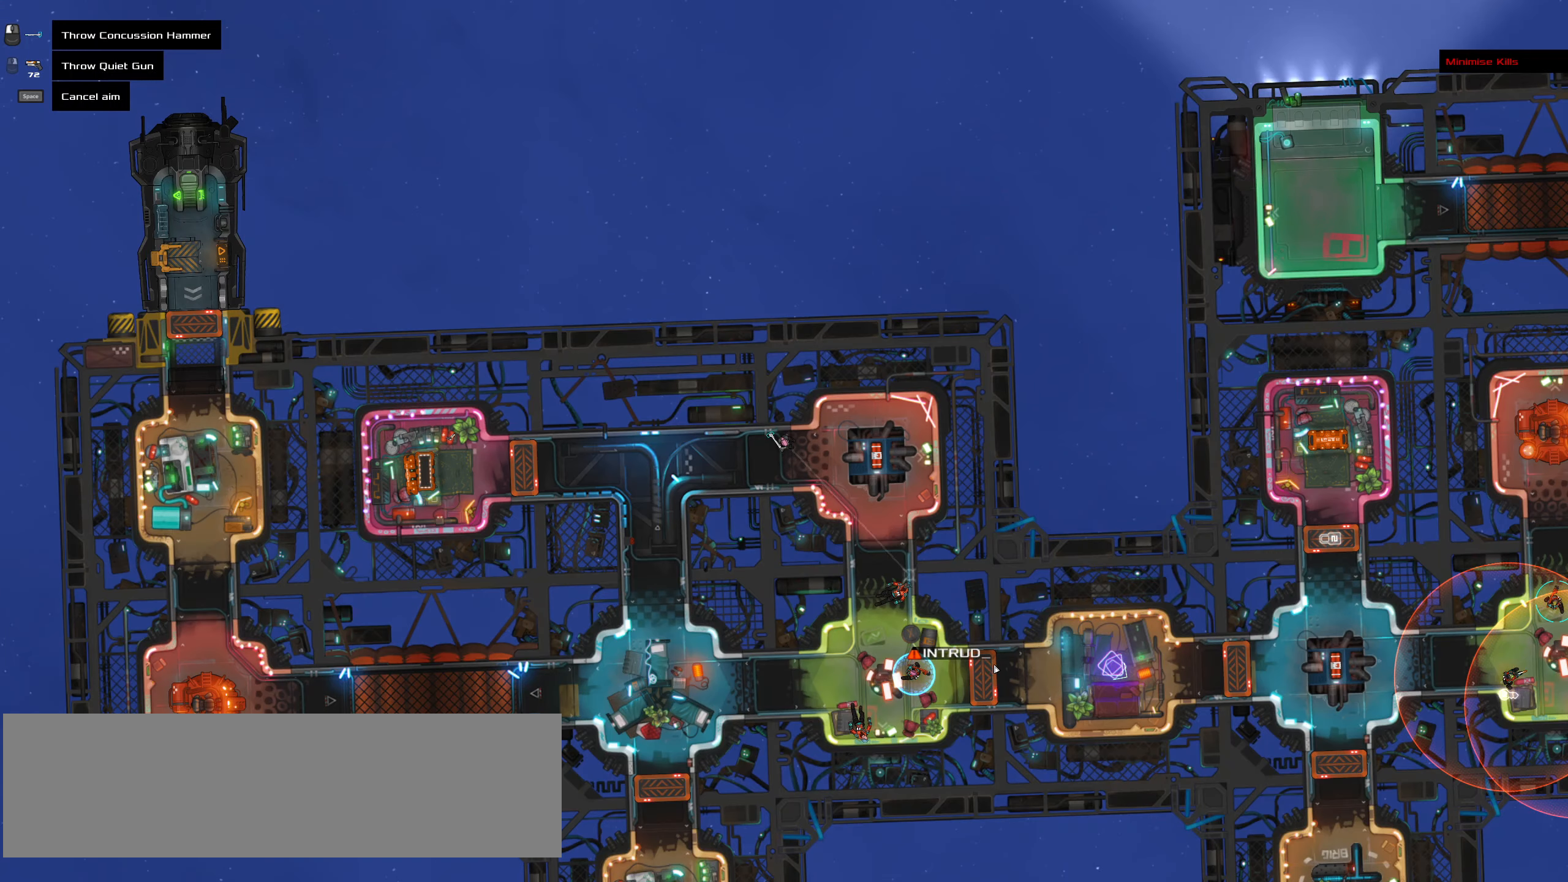
{"keys": [], "mouse": [], "events": []}
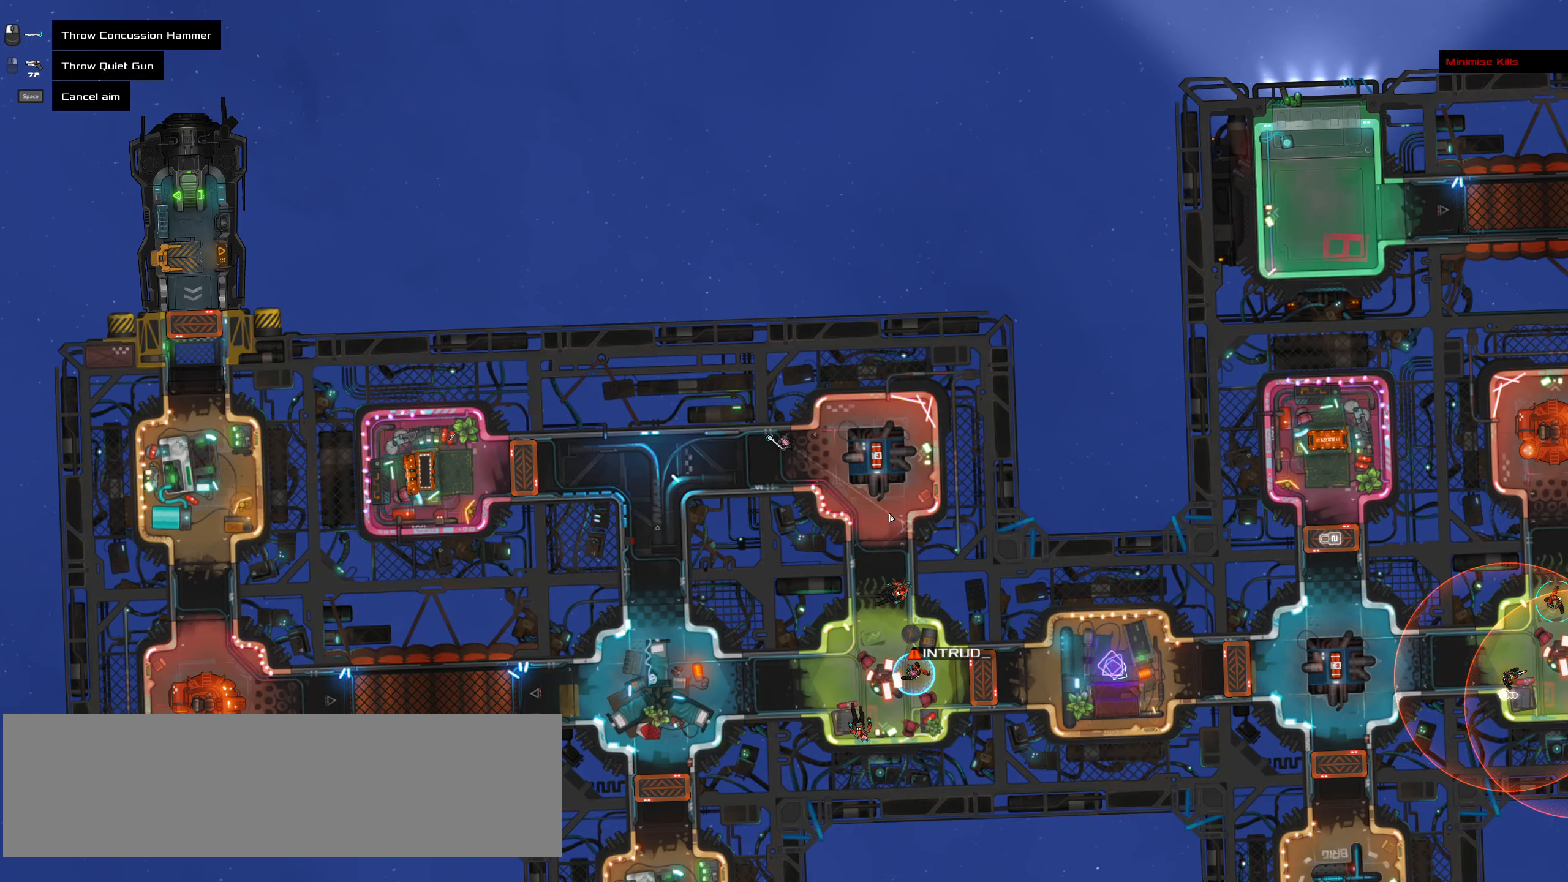
{"keys": [], "mouse": [], "events": []}
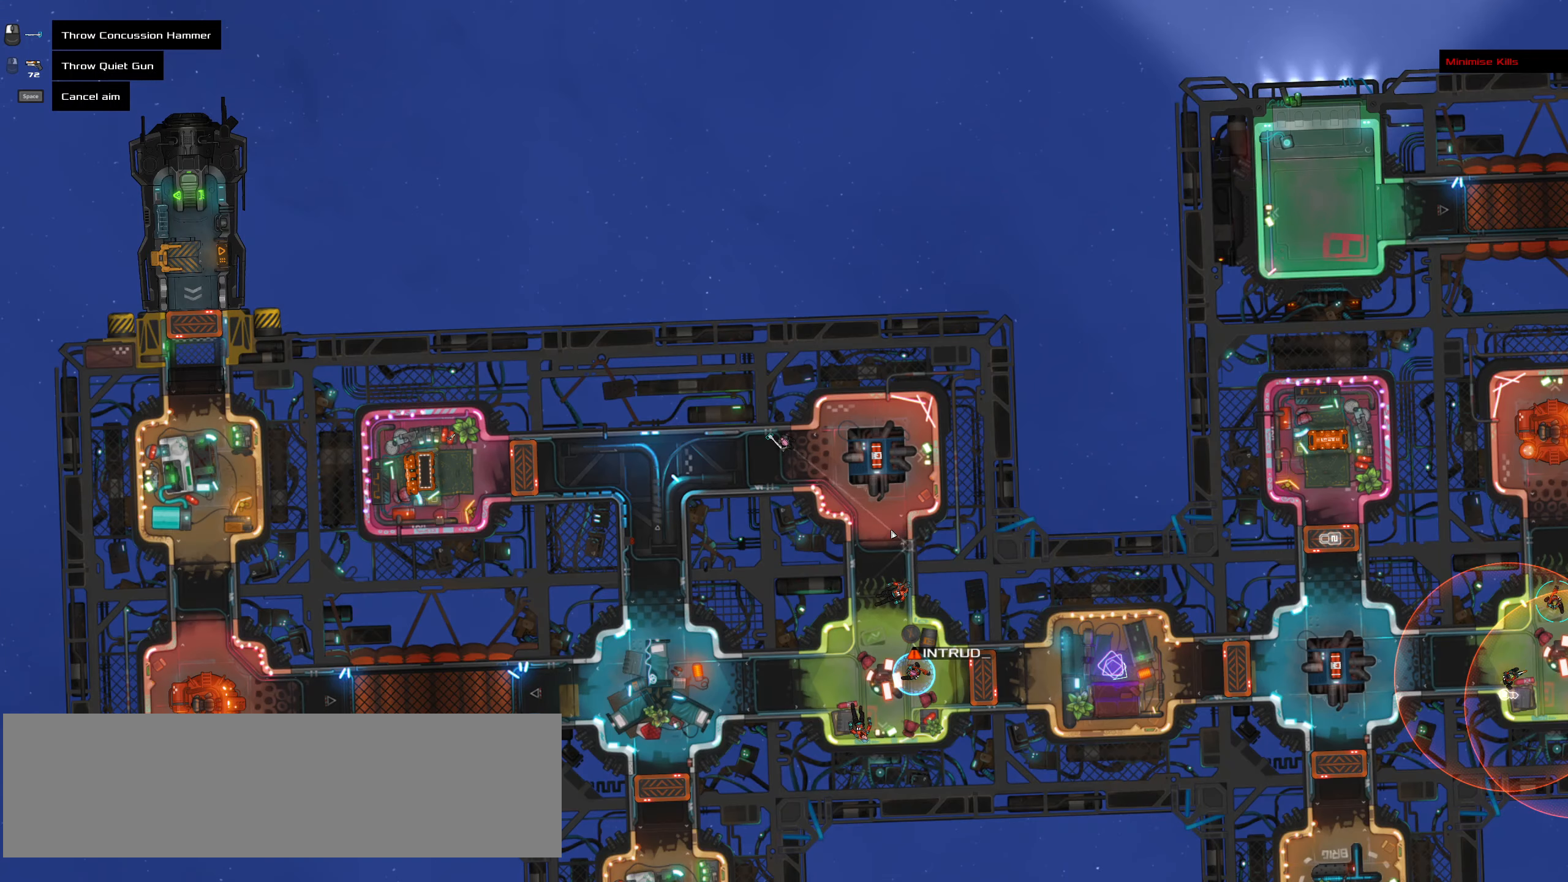
{"keys": ["ctrl_l", "z"], "mouse": ["left"], "events": [[450, "ctrl_l", "down"], [500, "mouse_left", "down"], [500, "z", "down"]]}
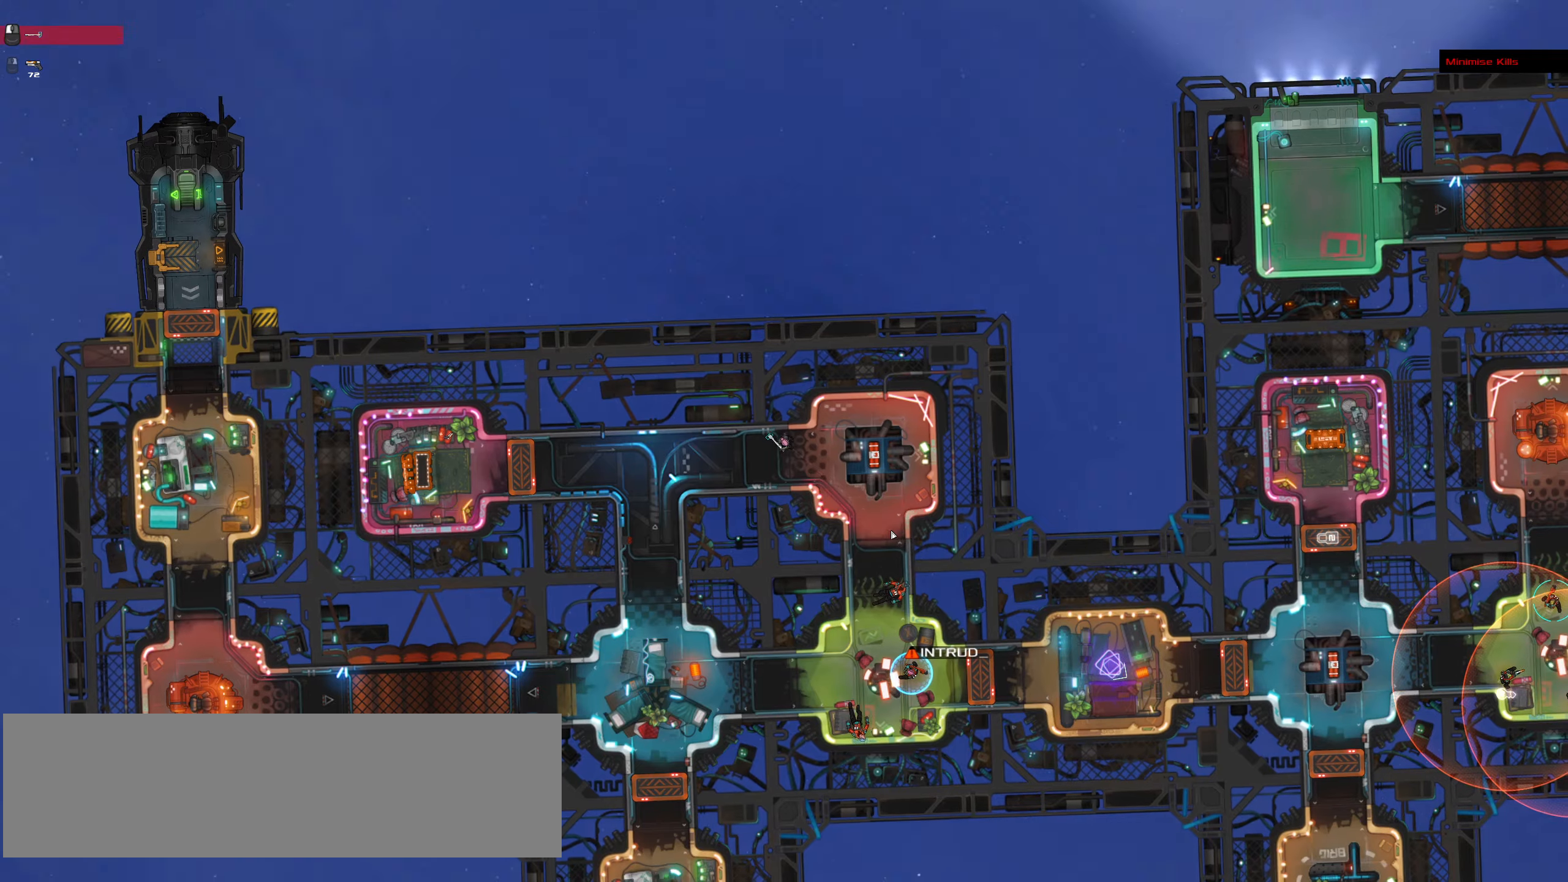
{"keys": ["ctrl_l", "s", "space"], "mouse": [], "events": [[50, "mouse_left", "up"], [117, "z", "up"], [233, "s", "down"], [417, "space", "down"]]}
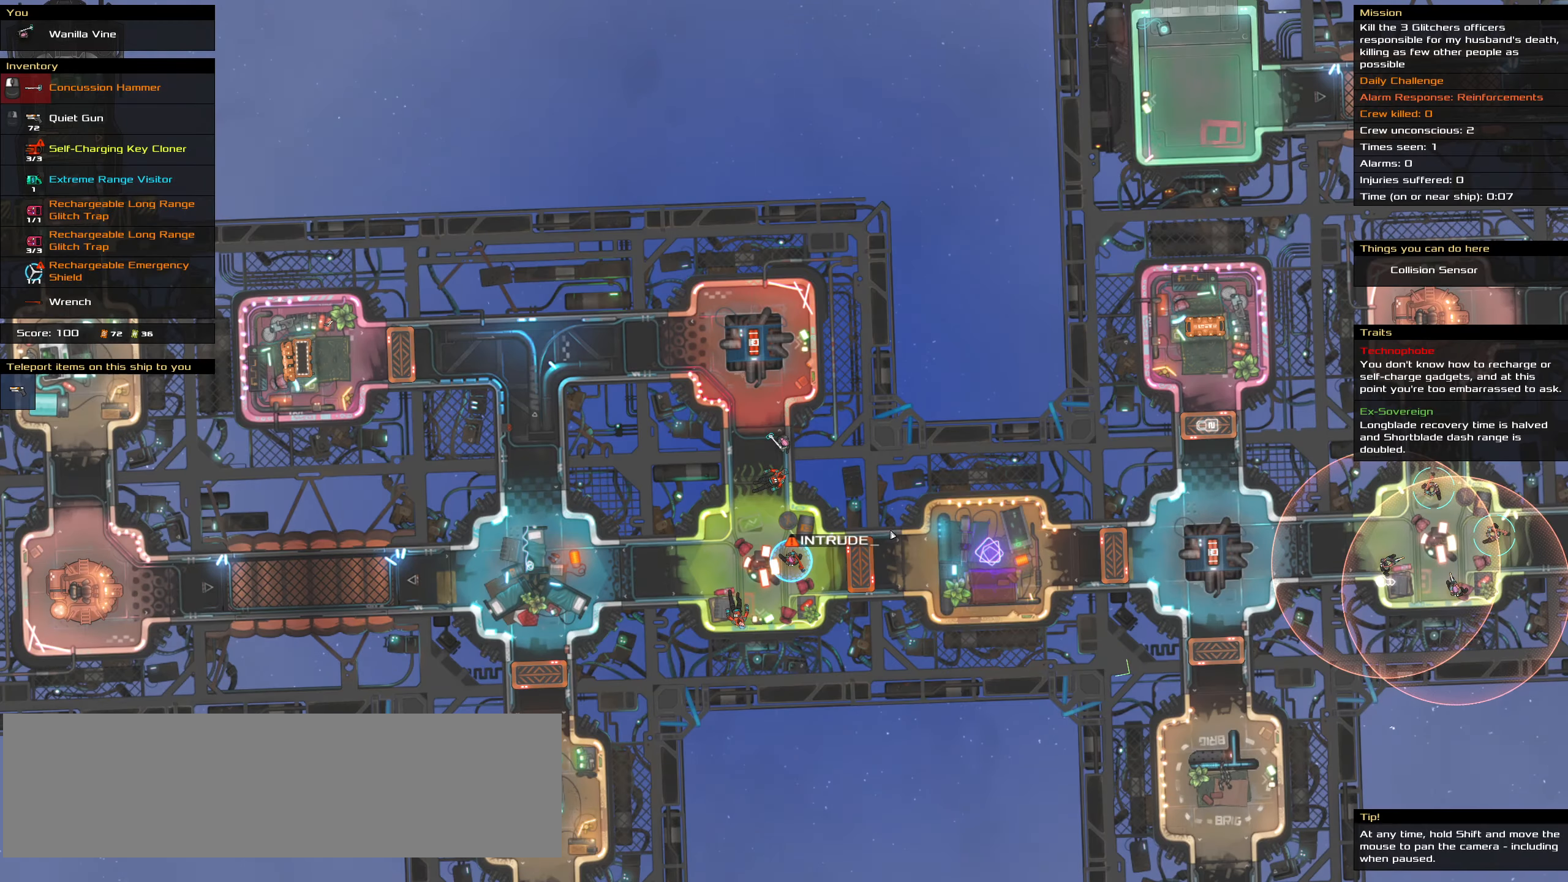
{"keys": ["ctrl_l", "s"], "mouse": [], "events": [[17, "s", "up"], [67, "space", "up"], [433, "s", "down"]]}
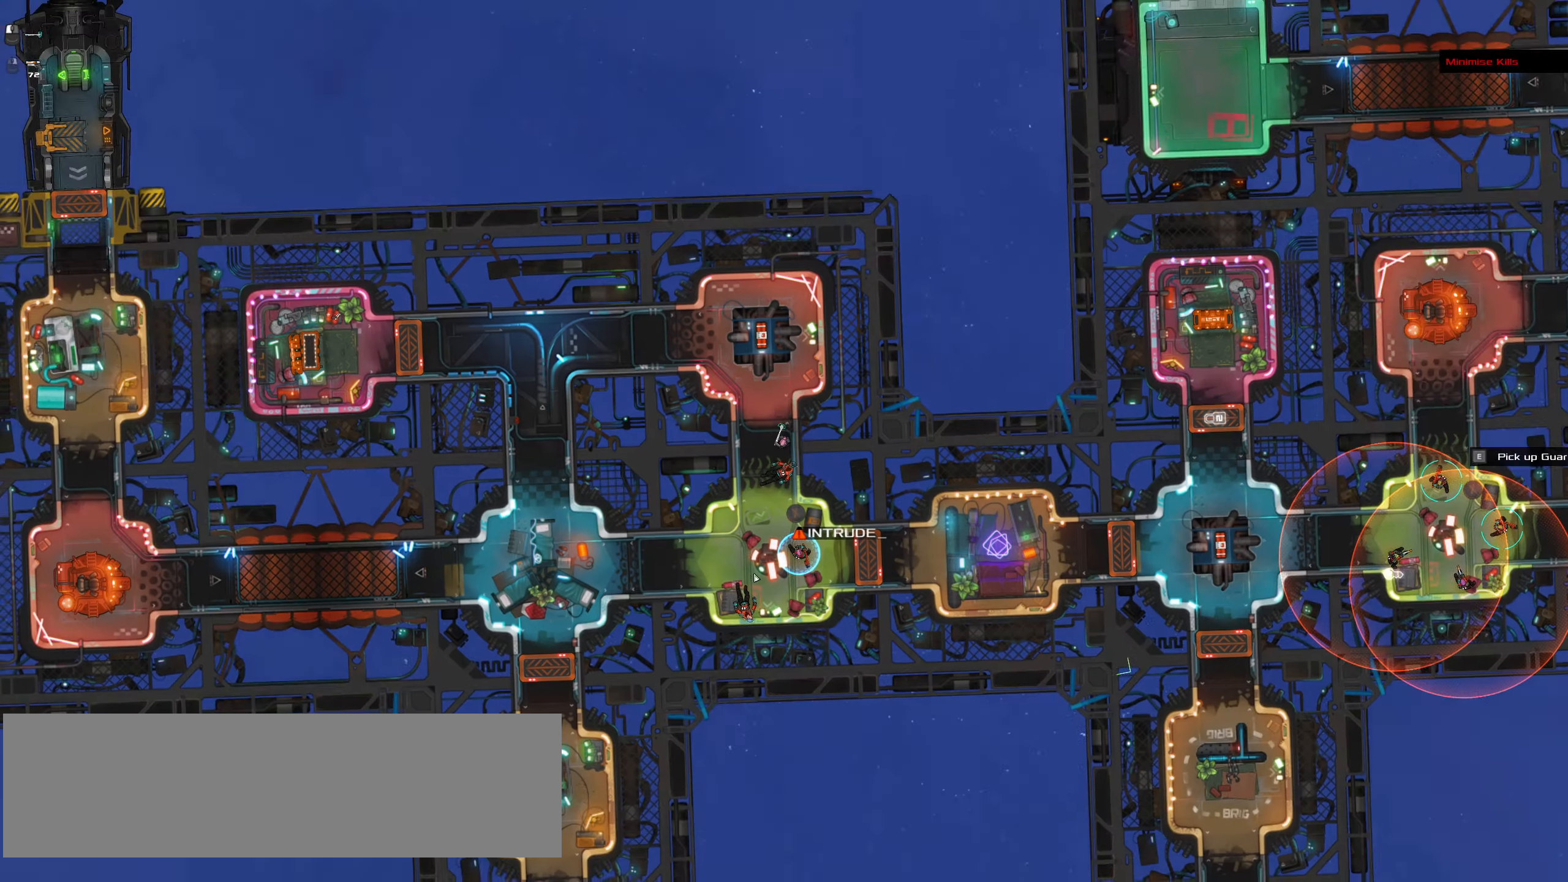
{"keys": [], "mouse": [], "events": [[33, "space", "down"], [167, "s", "up"], [217, "space", "up"], [267, "ctrl_l", "up"]]}
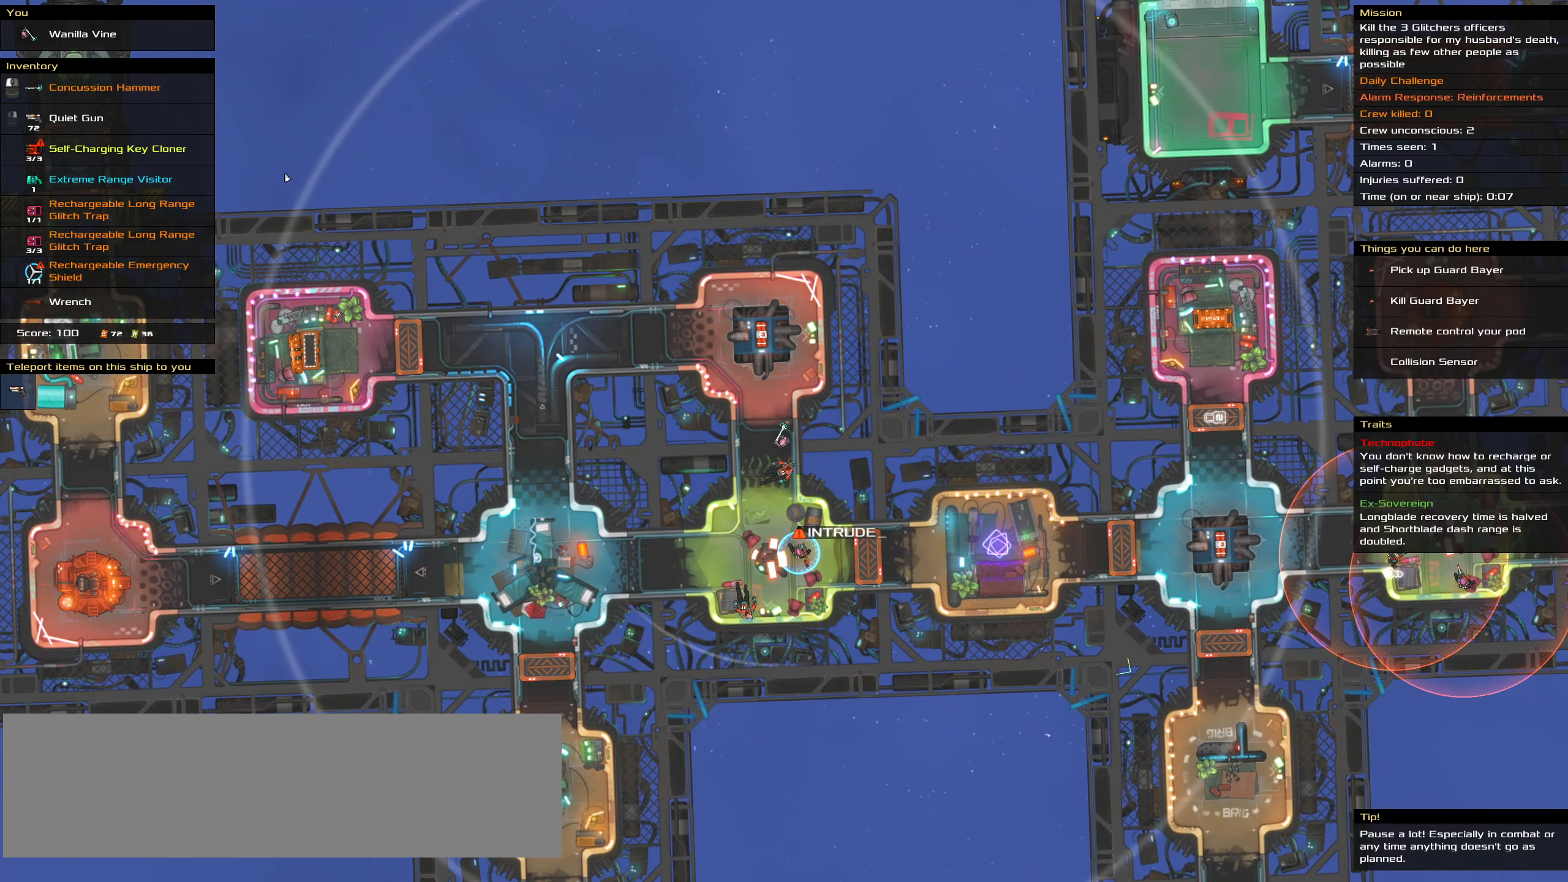
{"keys": [], "mouse": [], "events": []}